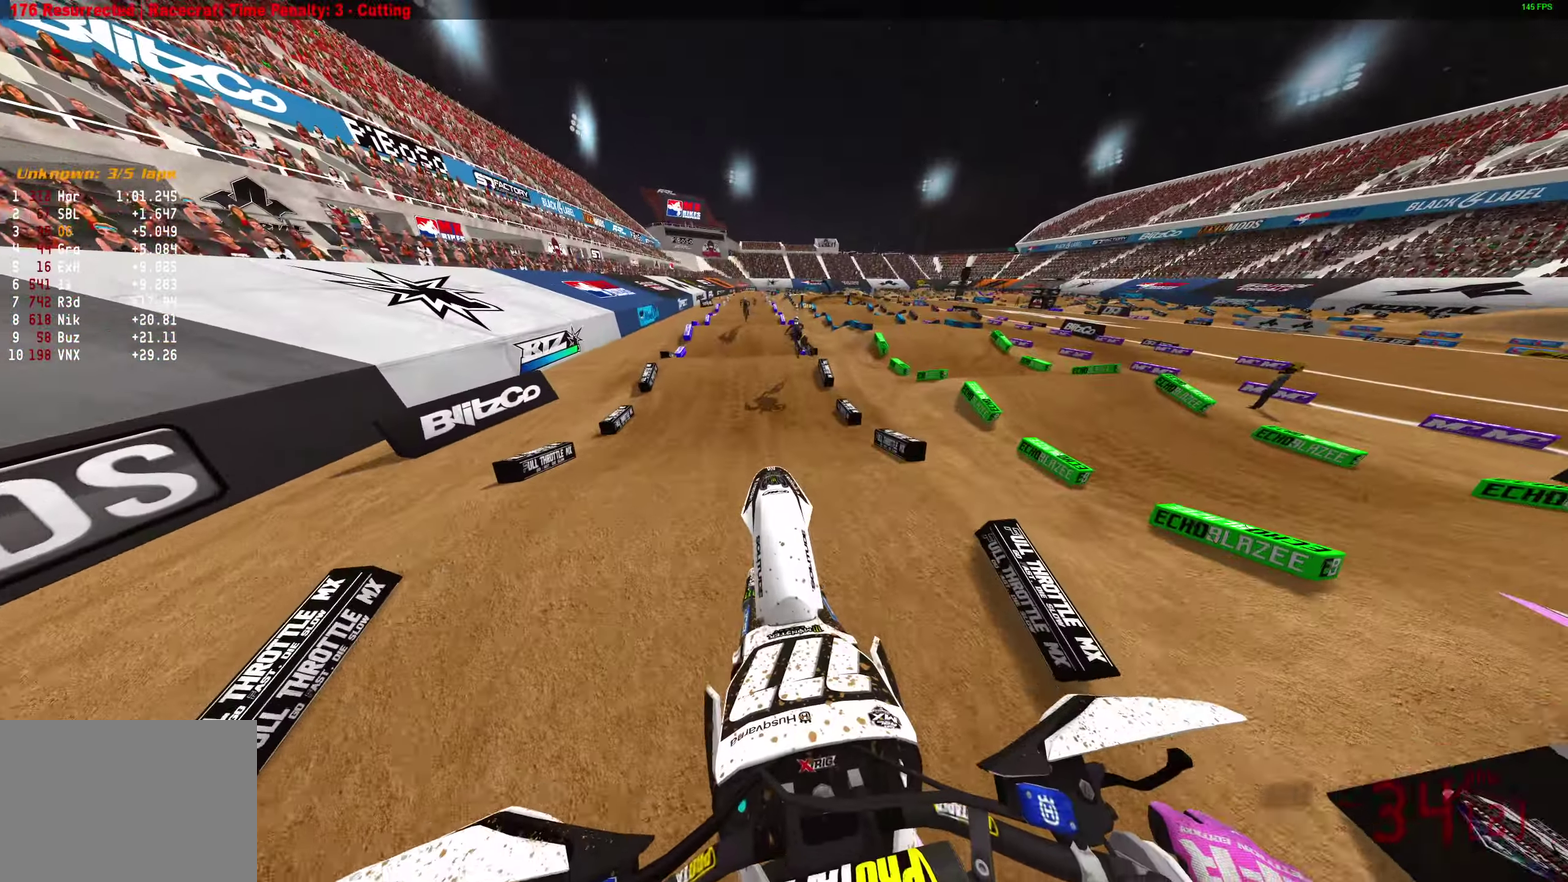
Gameplay with a controller (PlayStation layout); each line is a JSON object with the inputs held at the frame after it (dt_ms = milliseconds from this image to that frame). "events" lists button and stick changes between this image and that frame as [ms after this image, input, new state], when the widget could be followed in between.
{"dt_ms": 400, "buttons": ["R2"], "left_stick": "center", "right_stick": "up", "events": []}
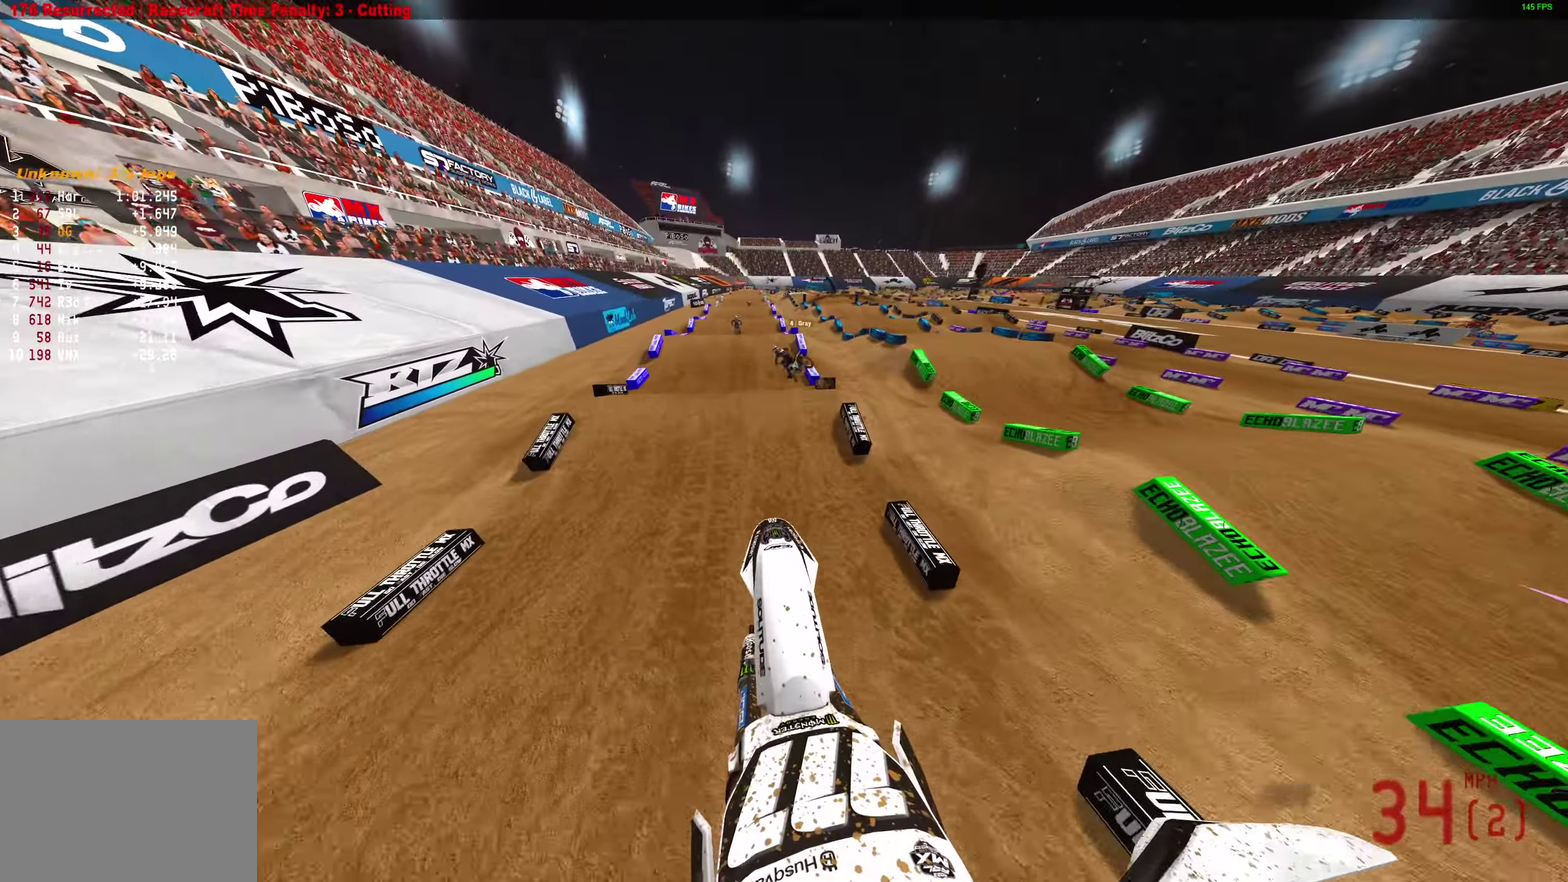
{"dt_ms": 600, "buttons": ["R2"], "left_stick": "center", "right_stick": "down", "events": [[17, "left_stick", "left"], [133, "R2", "up"], [183, "right_stick", "center"], [200, "left_stick", "center"], [350, "right_stick", "down"], [400, "R2", "down"], [500, "left_stick", "left"], [550, "left_stick", "center"]]}
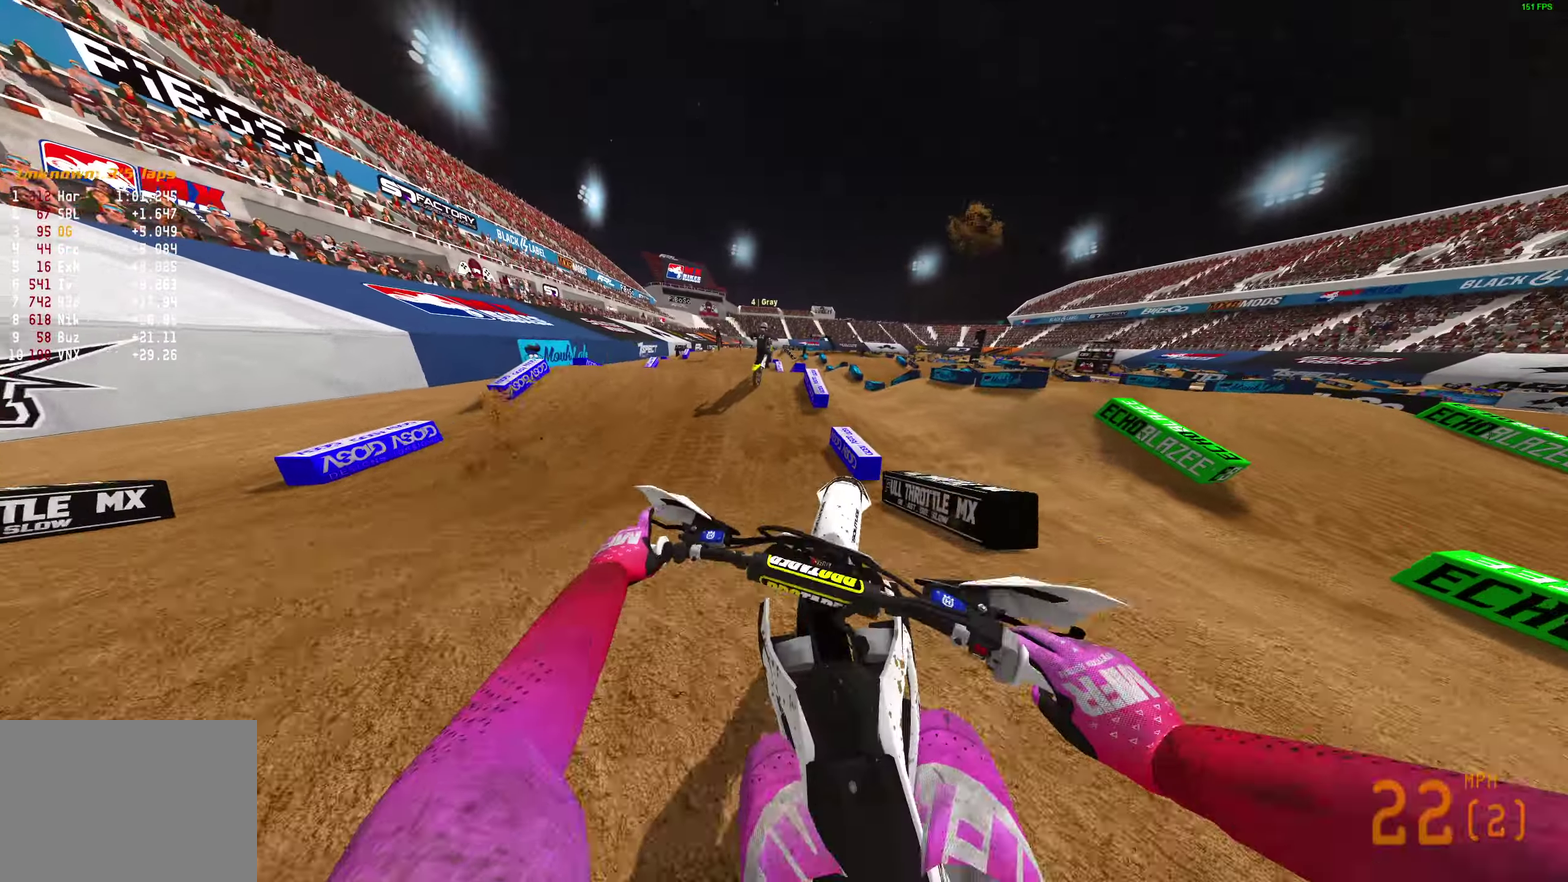
{"dt_ms": 300, "buttons": ["R2"], "left_stick": "right", "right_stick": "right", "events": [[50, "right_stick", "down-right"], [200, "right_stick", "right"], [217, "left_stick", "right"]]}
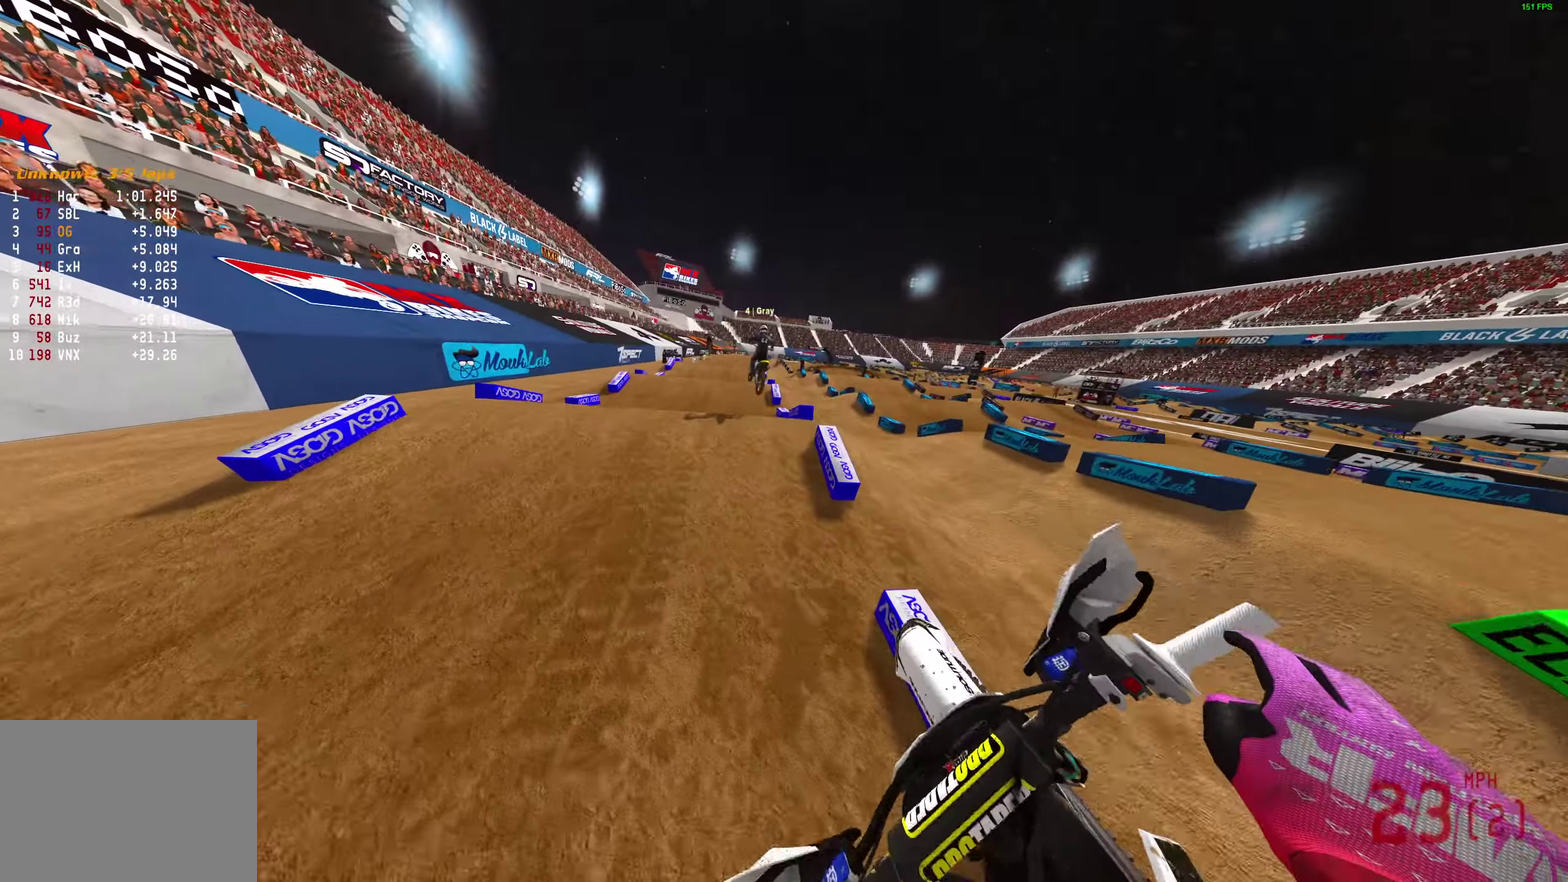
{"dt_ms": 900, "buttons": [], "left_stick": "up-right", "right_stick": "center", "events": [[133, "right_stick", "up-right"], [517, "right_stick", "right"], [733, "left_stick", "up-right"], [833, "R2", "up"], [833, "right_stick", "center"]]}
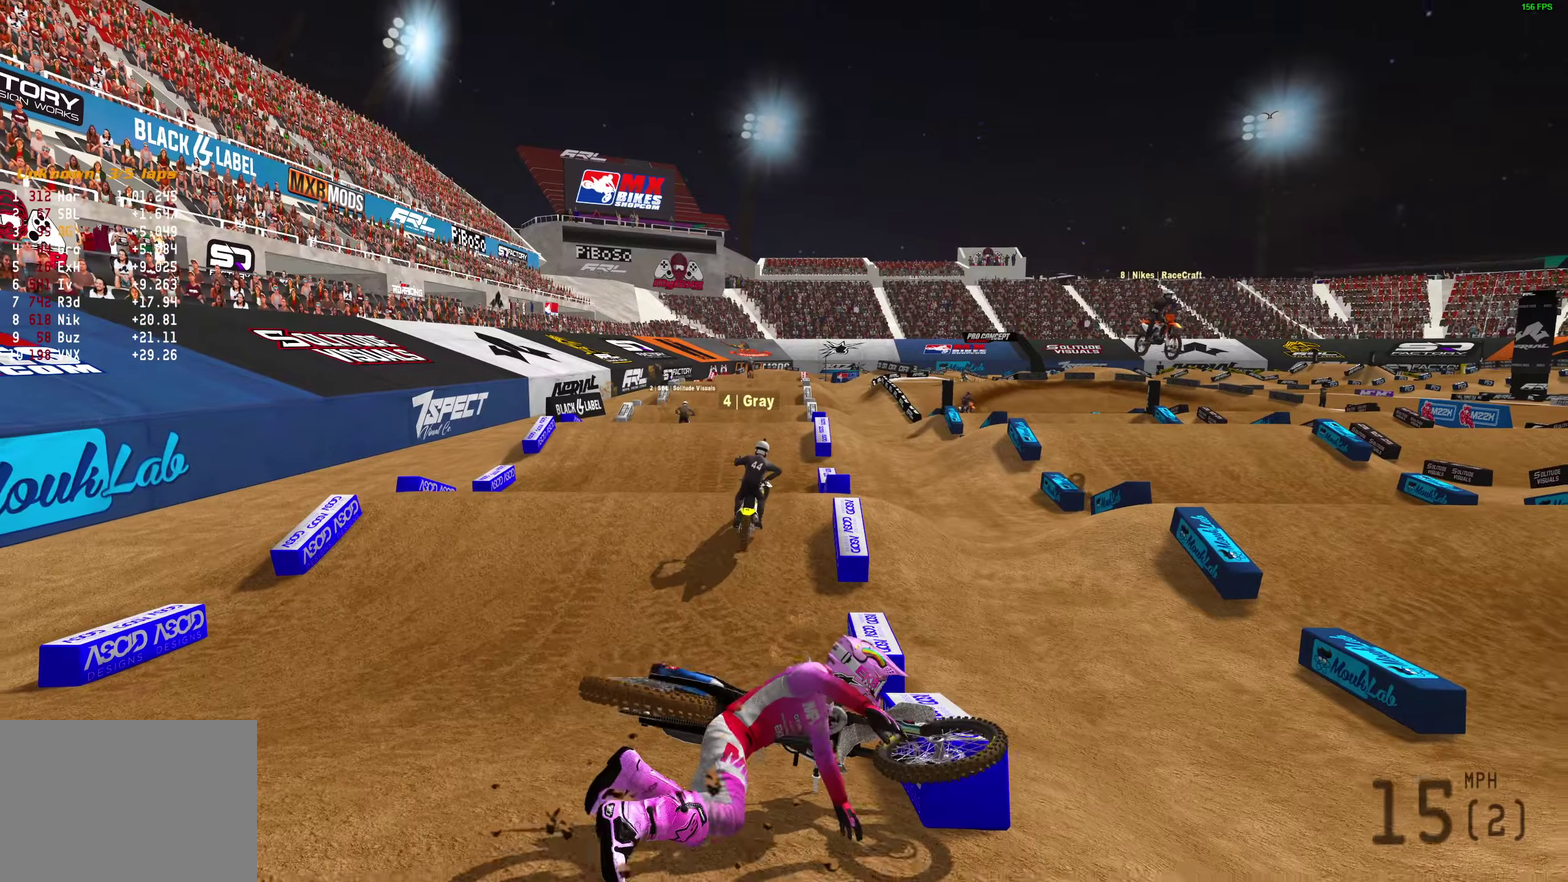
{"dt_ms": 300, "buttons": [], "left_stick": "center", "right_stick": "center", "events": [[117, "left_stick", "center"], [167, "START", "down"], [267, "START", "up"]]}
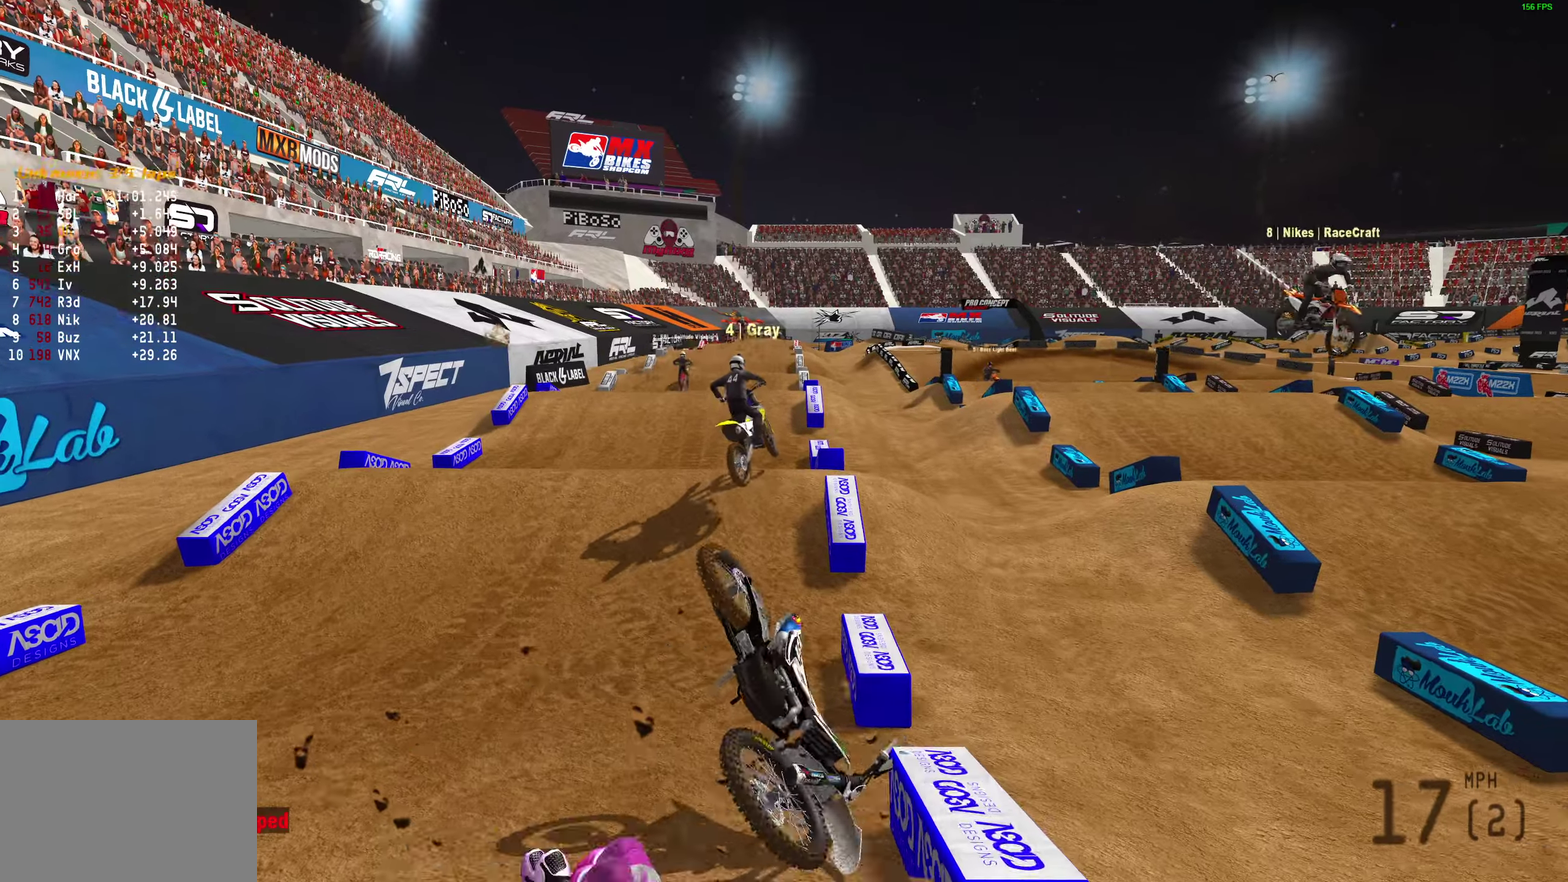
{"dt_ms": 700, "buttons": [], "left_stick": "right", "right_stick": "center", "events": [[17, "START", "down"], [117, "START", "up"], [217, "START", "down"], [317, "START", "up"], [367, "START", "down"], [500, "START", "up"], [500, "left_stick", "right"], [550, "START", "down"], [650, "START", "up"]]}
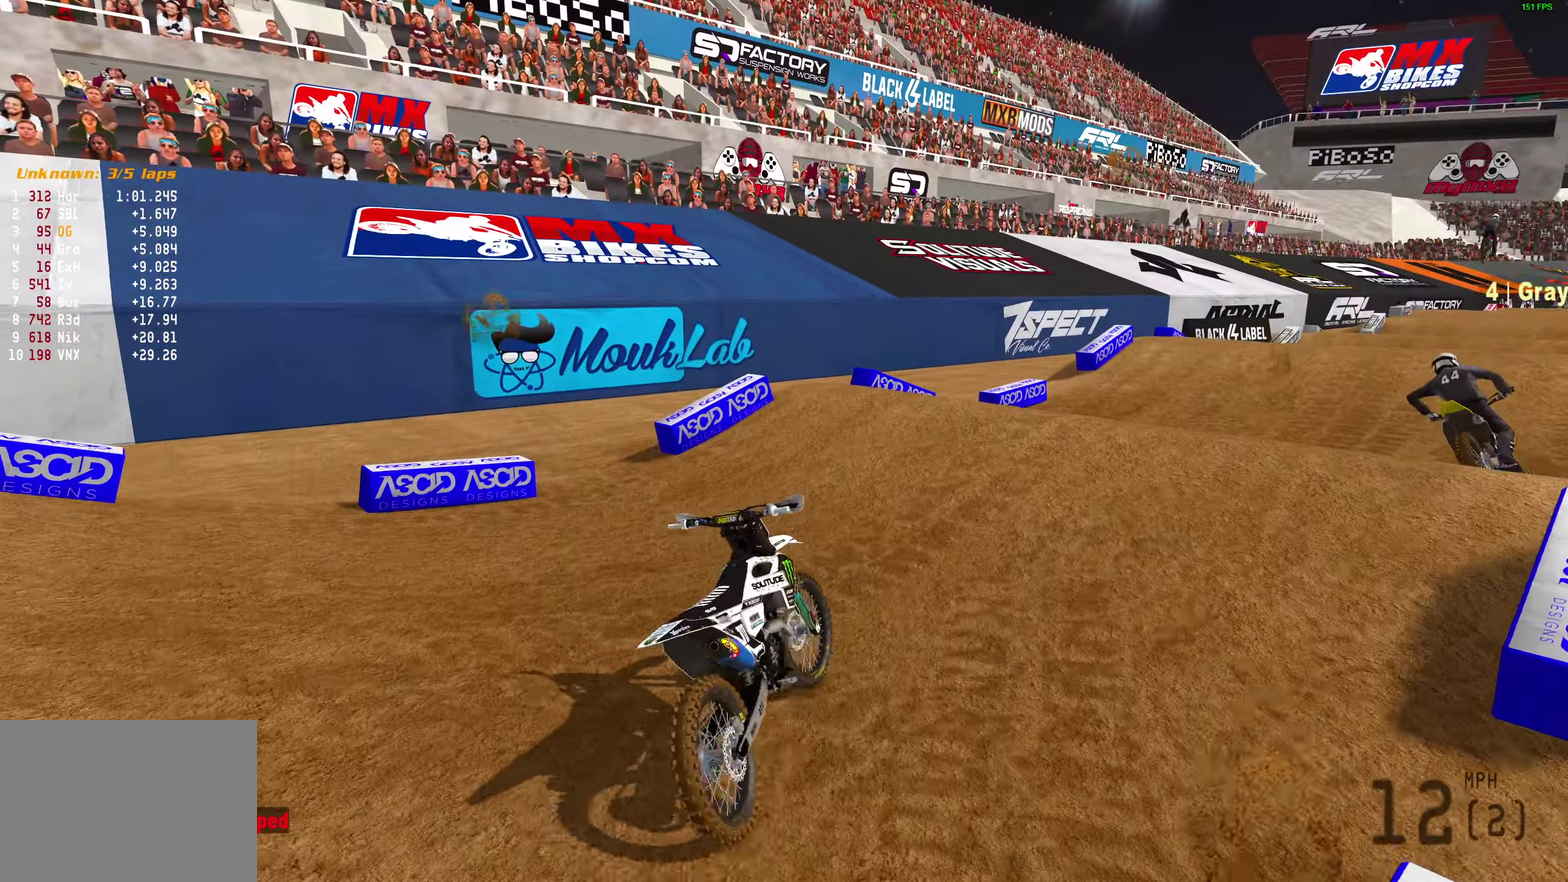
{"dt_ms": 300, "buttons": [], "left_stick": "center", "right_stick": "center", "events": [[50, "START", "down"], [100, "left_stick", "up-right"], [150, "START", "up"], [150, "left_stick", "center"], [200, "START", "down"], [300, "START", "up"]]}
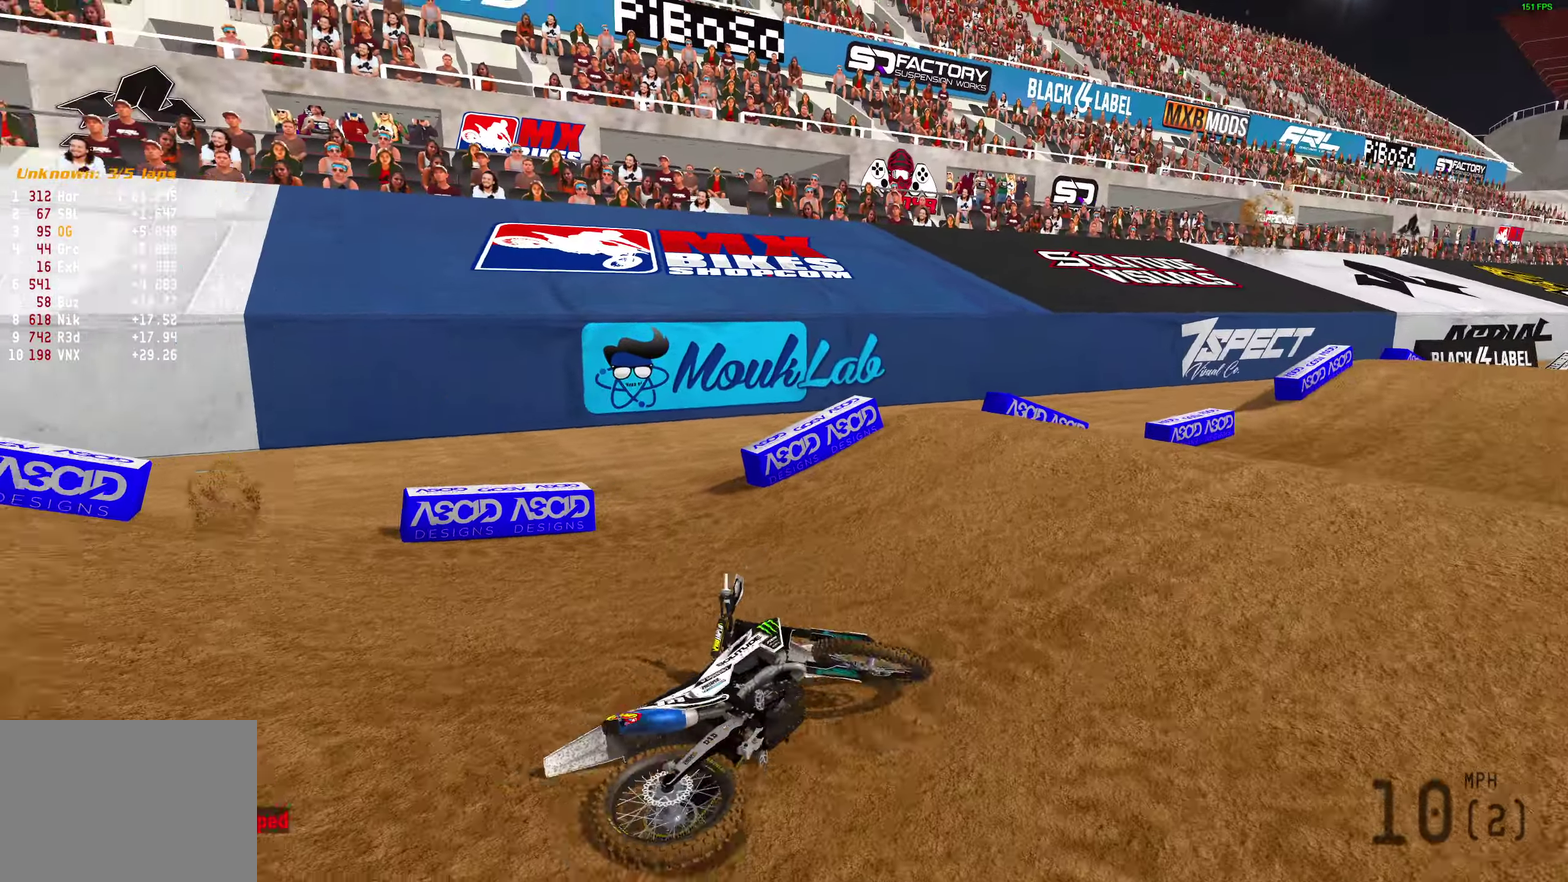
{"dt_ms": 600, "buttons": [], "left_stick": "right", "right_stick": "up-left"}
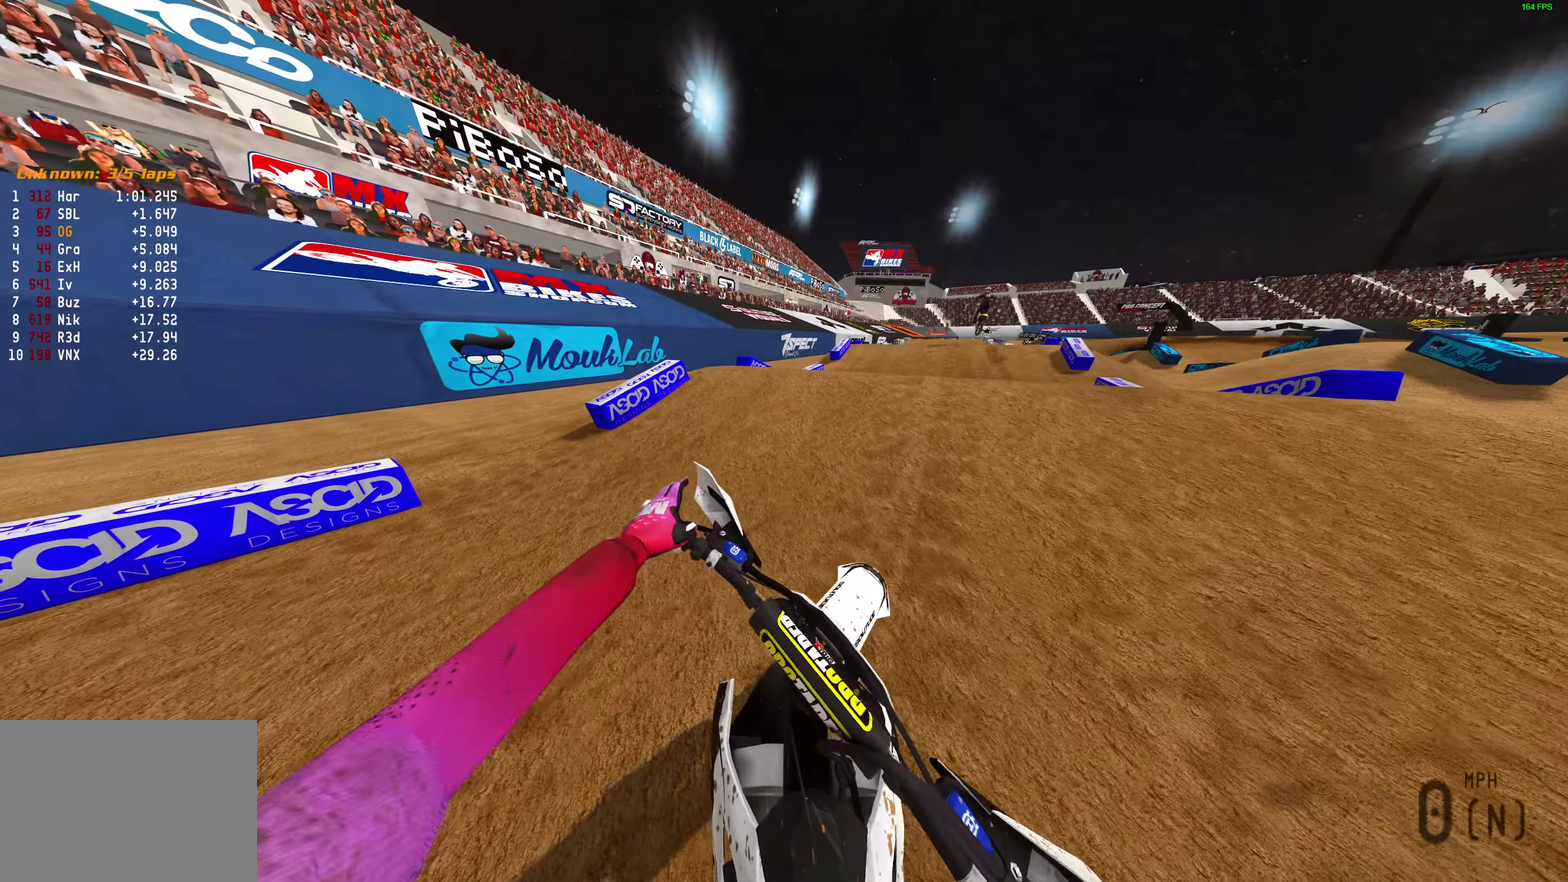
{"dt_ms": 400, "buttons": ["R2"], "left_stick": "right", "right_stick": "up-left", "events": [[17, "R2", "down"], [117, "R2", "up"], [167, "R2", "down"]]}
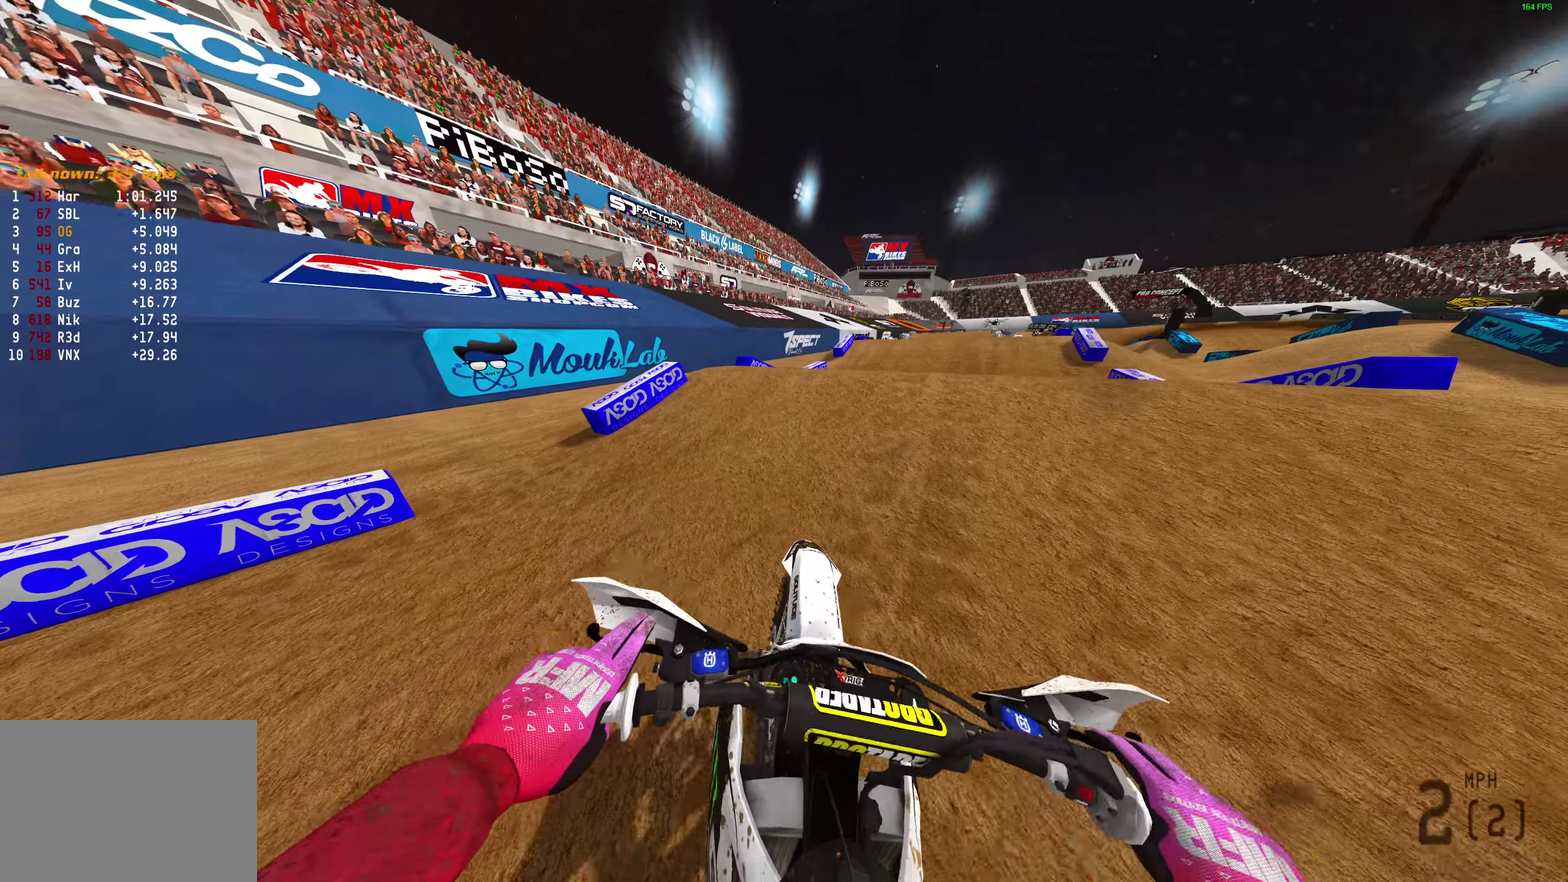
{"dt_ms": 500, "buttons": ["R2"], "left_stick": "up-right", "right_stick": "up-left", "events": [[133, "left_stick", "up-right"]]}
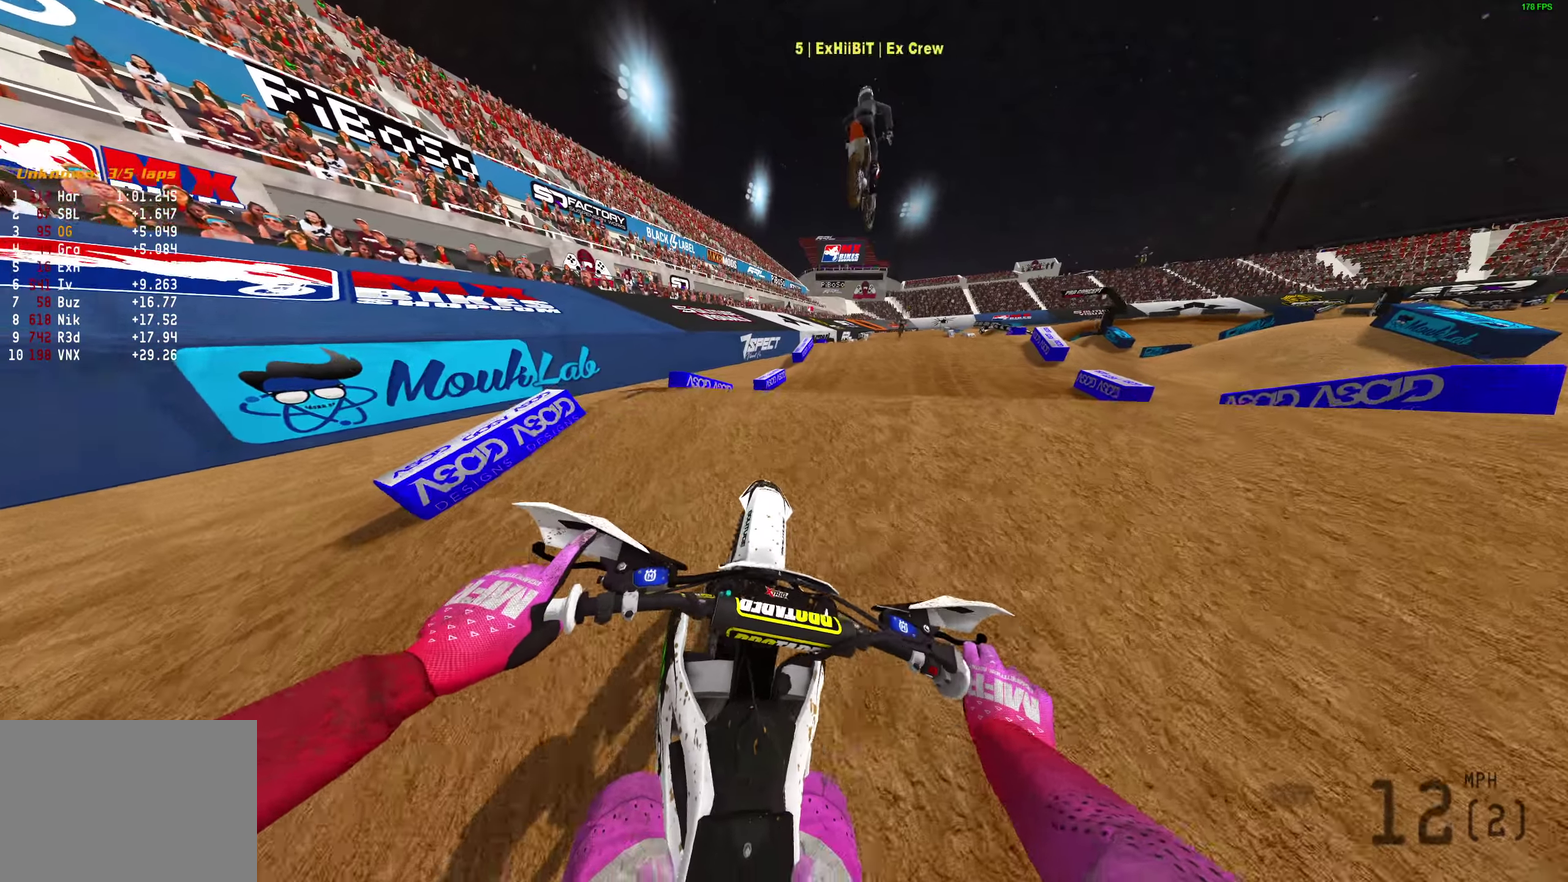
{"dt_ms": 500, "buttons": ["R2"], "left_stick": "center", "right_stick": "center", "events": [[83, "R2", "up"], [100, "right_stick", "up"], [300, "left_stick", "center"], [367, "R2", "down"], [367, "right_stick", "center"], [400, "L1", "down"], [500, "L1", "up"]]}
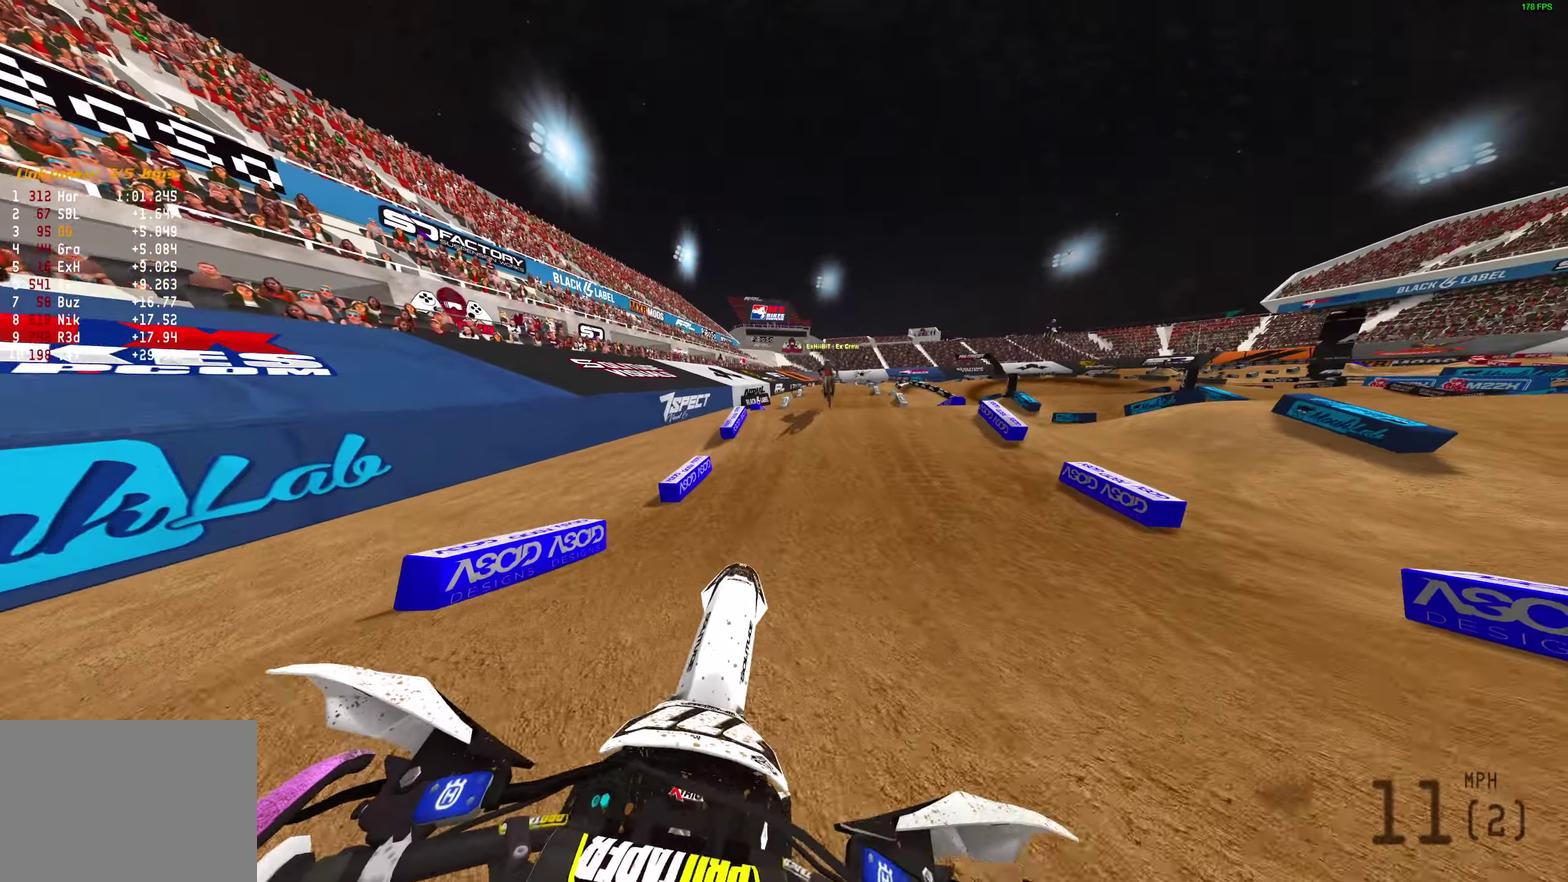
{"dt_ms": 400, "buttons": ["R2"], "left_stick": "center", "right_stick": "up-right", "events": [[33, "right_stick", "down-right"], [250, "right_stick", "center"], [300, "right_stick", "up-right"]]}
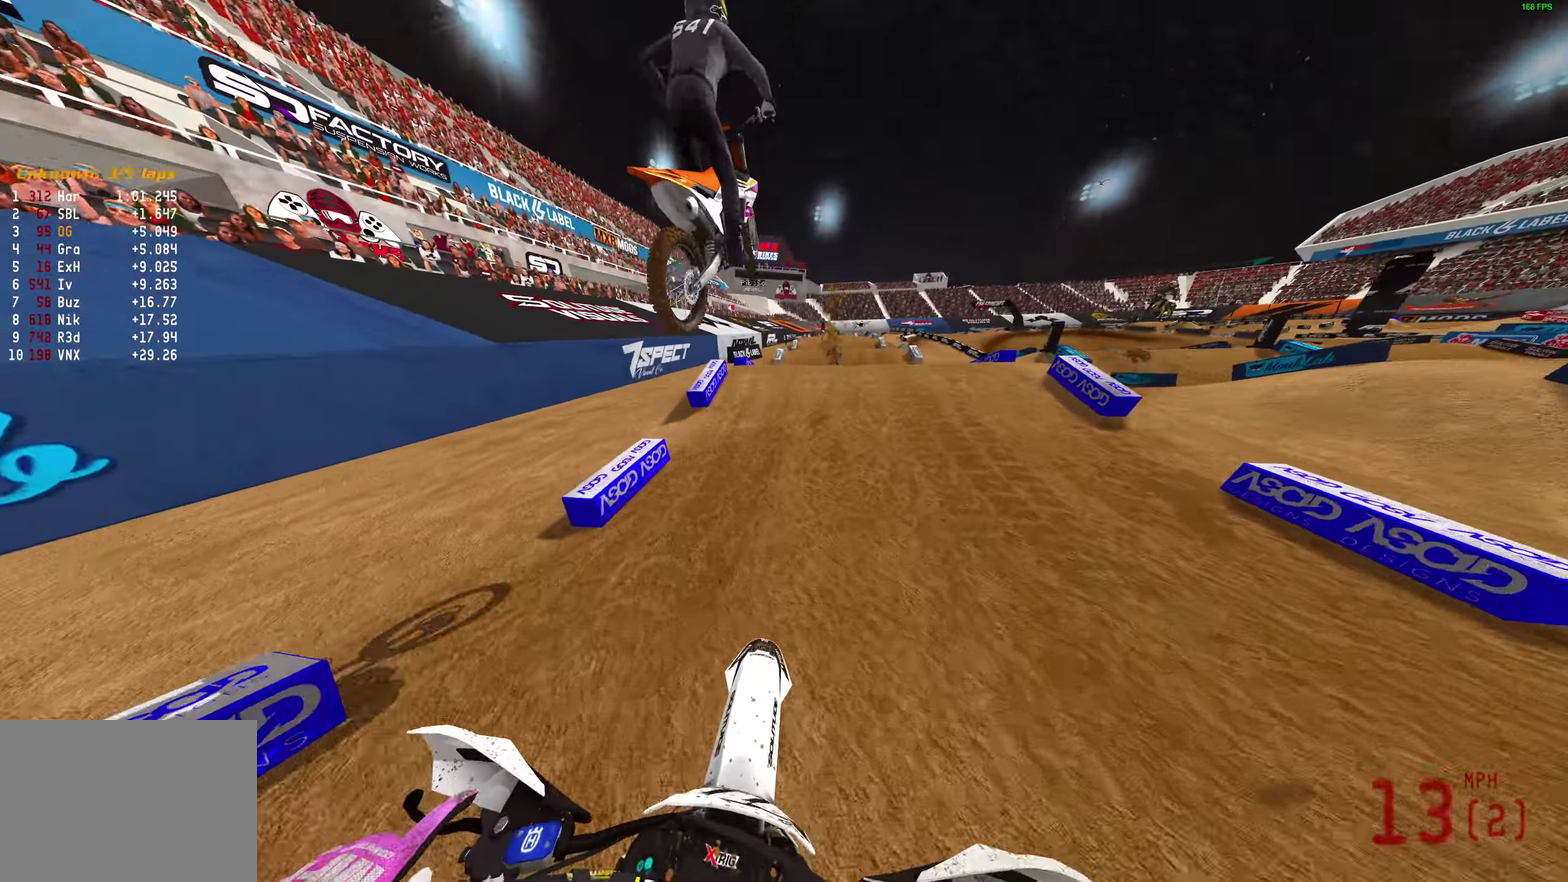
{"dt_ms": 600, "buttons": ["R2"], "left_stick": "center", "right_stick": "up-right", "events": [[33, "right_stick", "up"], [200, "right_stick", "up-right"], [250, "right_stick", "up"], [367, "right_stick", "center"], [583, "right_stick", "up-right"]]}
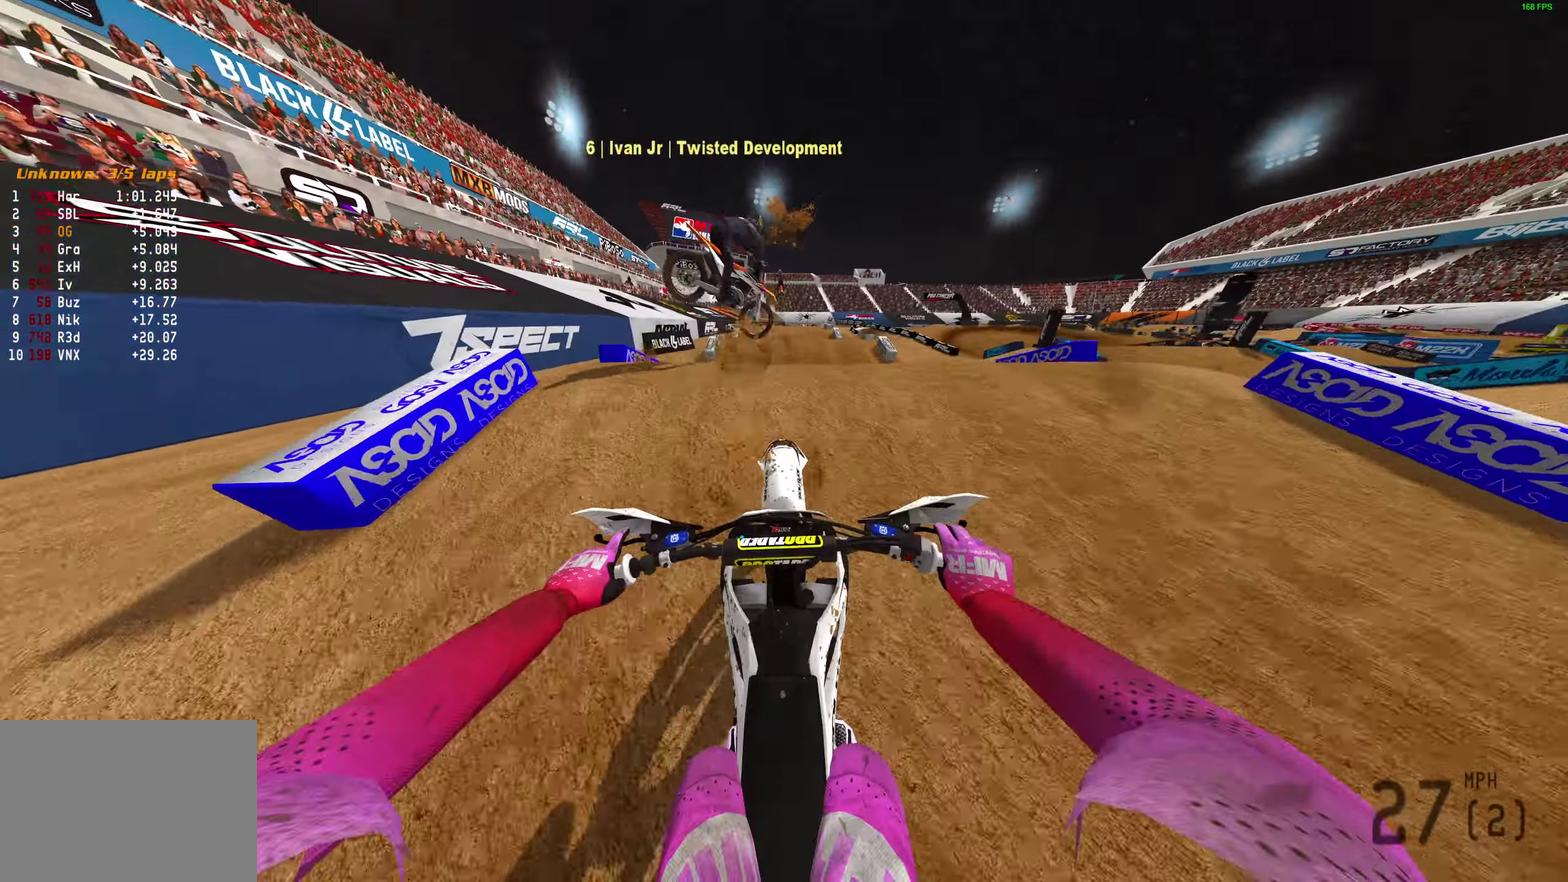
{"dt_ms": 400, "buttons": ["R2"], "left_stick": "center", "right_stick": "up", "events": [[100, "right_stick", "up"]]}
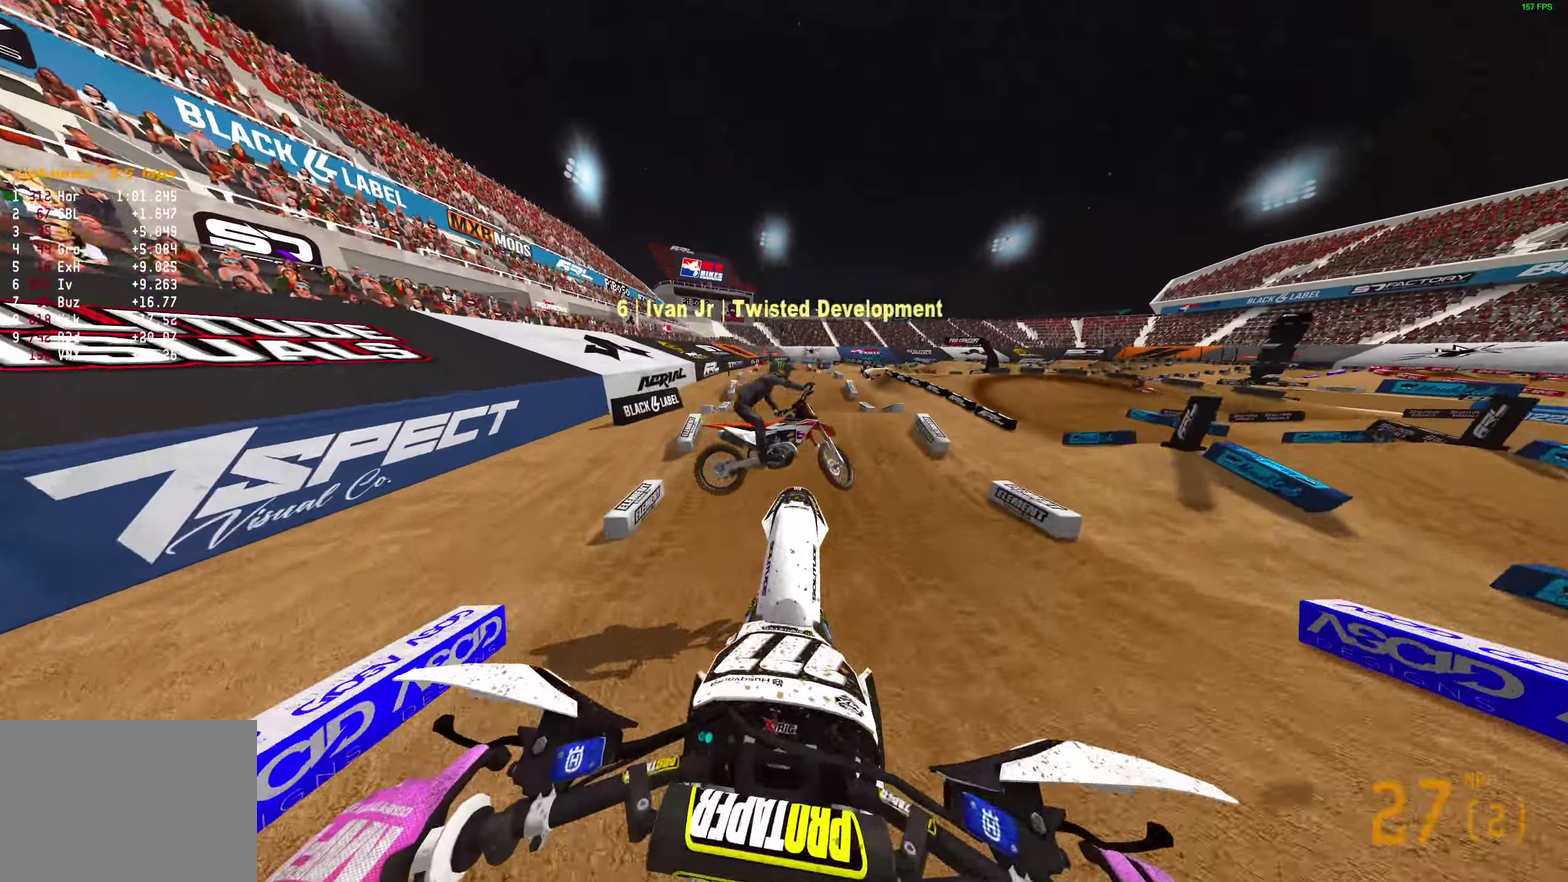
{"dt_ms": 600, "buttons": ["R2"], "left_stick": "center", "right_stick": "up", "events": [[33, "R2", "up"], [50, "left_stick", "left"], [517, "left_stick", "center"], [533, "R2", "down"]]}
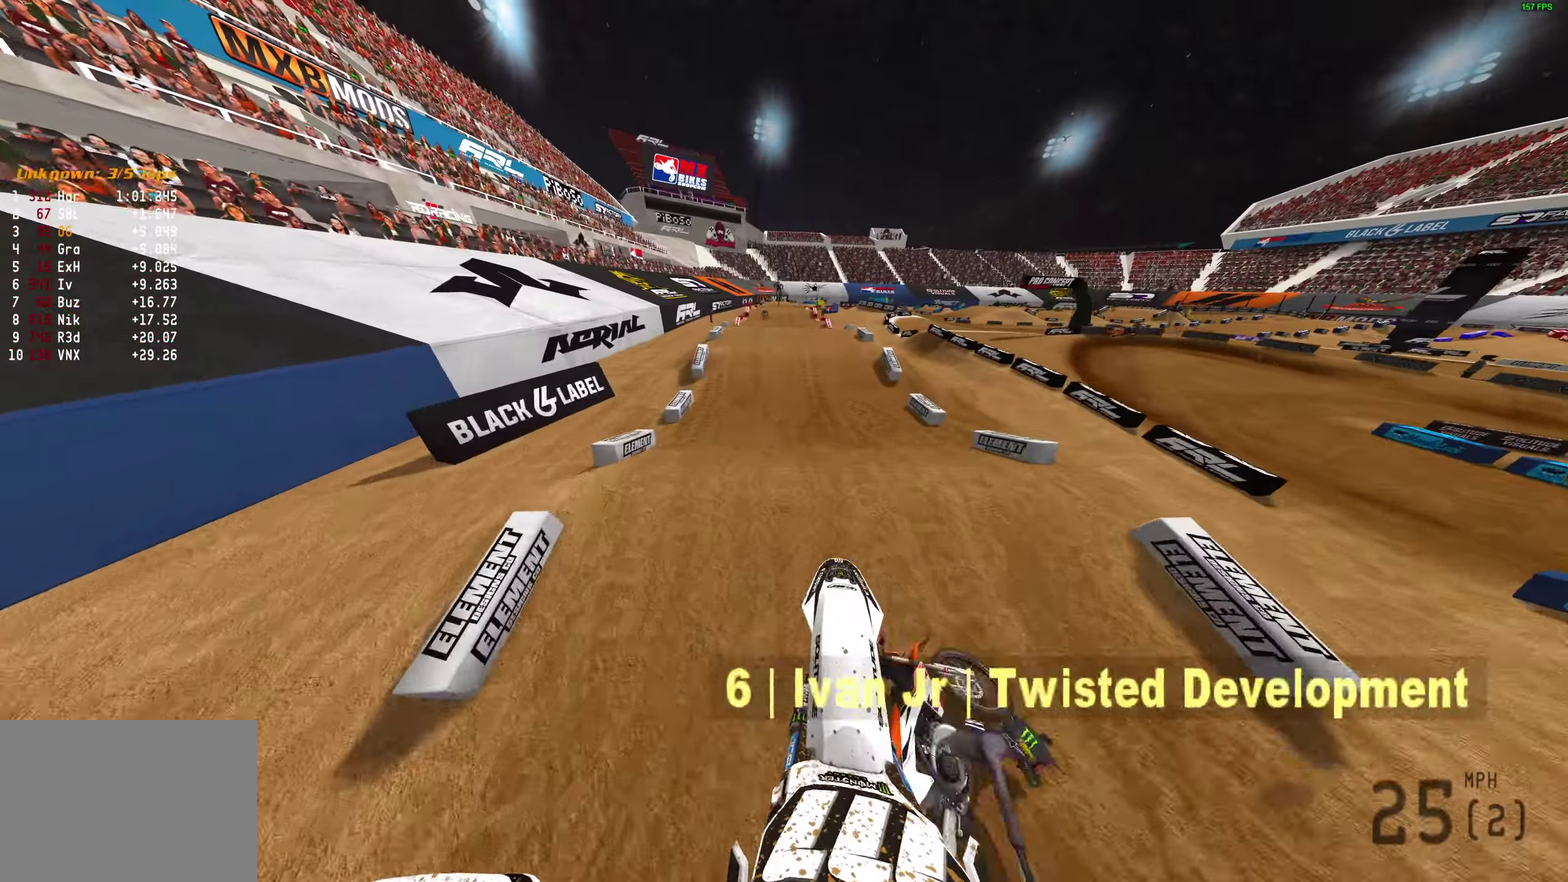
{"dt_ms": 300, "buttons": ["R2"], "left_stick": "center", "right_stick": "down", "events": [[50, "right_stick", "center"], [200, "right_stick", "down"]]}
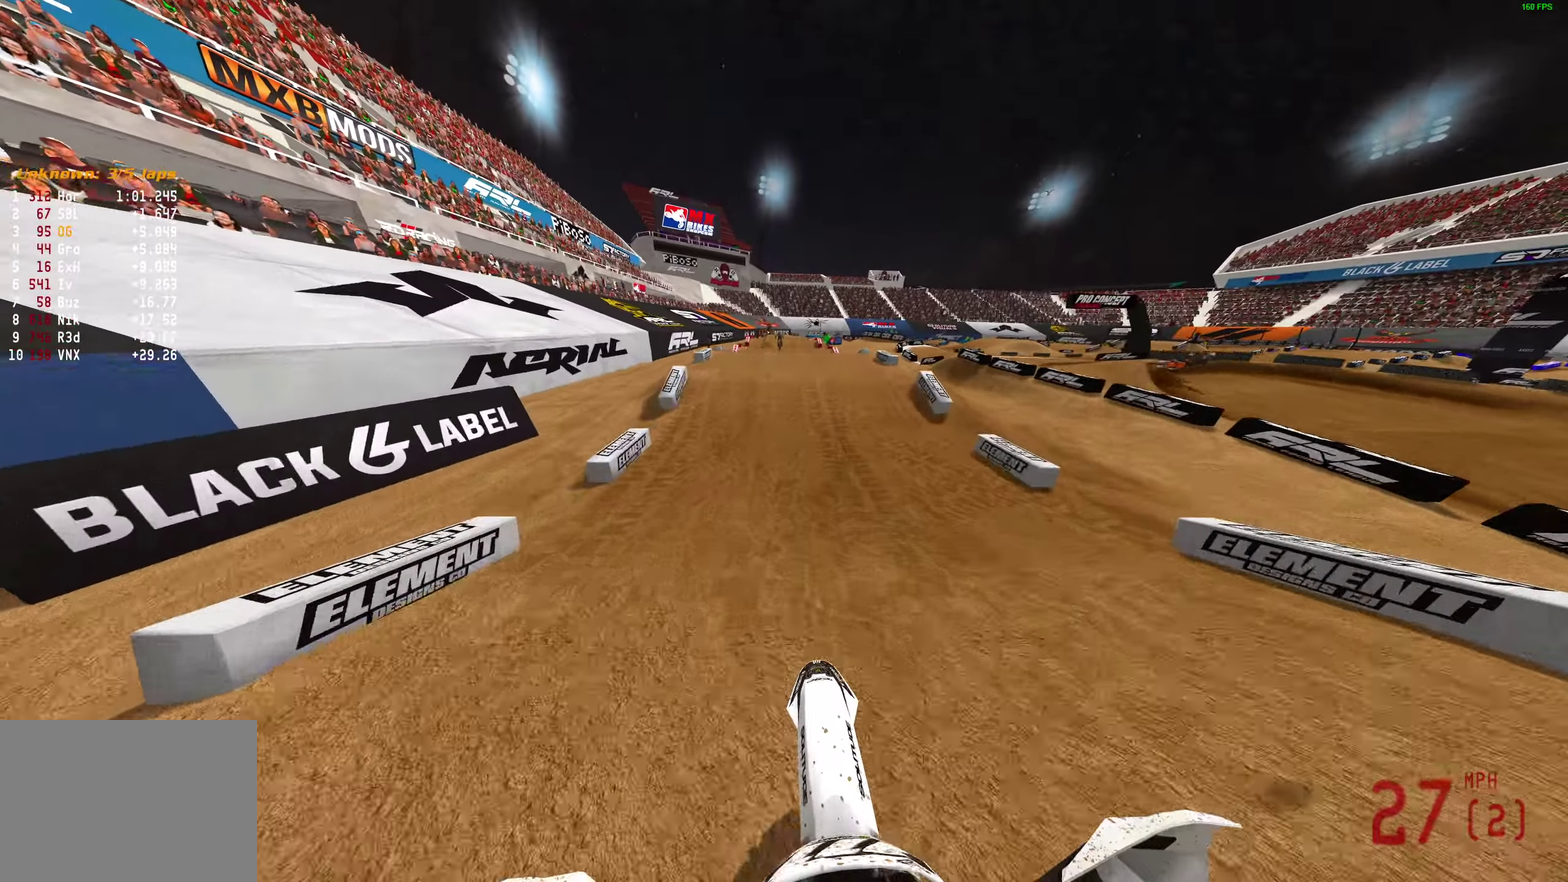
{"dt_ms": 900, "buttons": [], "left_stick": "center", "right_stick": "center", "events": [[267, "right_stick", "center"], [350, "right_stick", "up"], [667, "R2", "up"], [733, "right_stick", "center"], [767, "R2", "down"], [833, "R2", "up"]]}
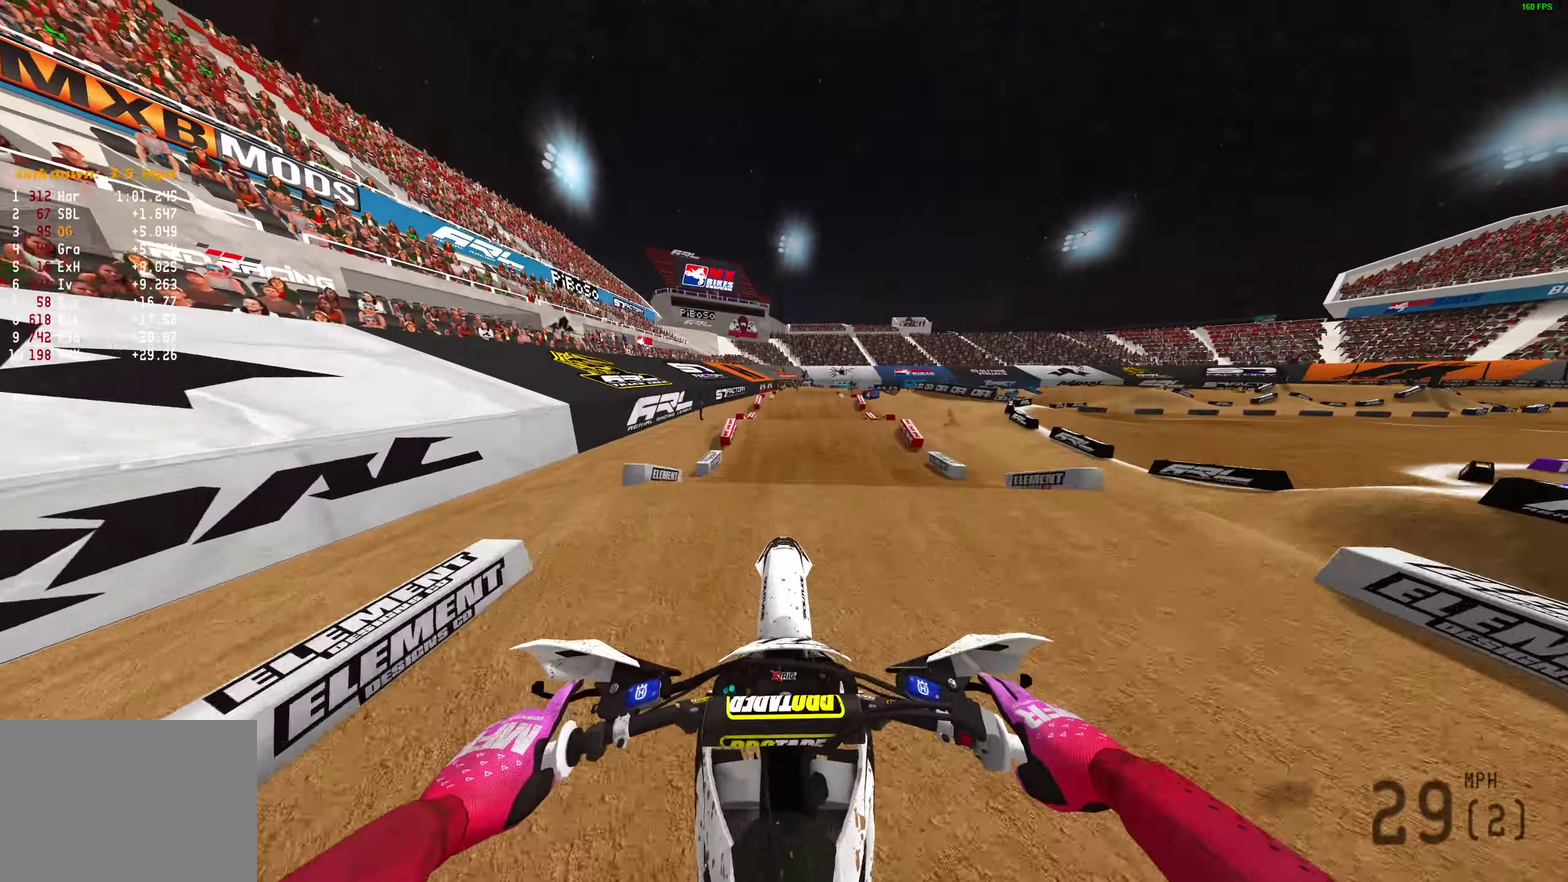
{"dt_ms": 300, "buttons": ["R2"], "left_stick": "center", "right_stick": "center", "events": [[167, "R2", "down"]]}
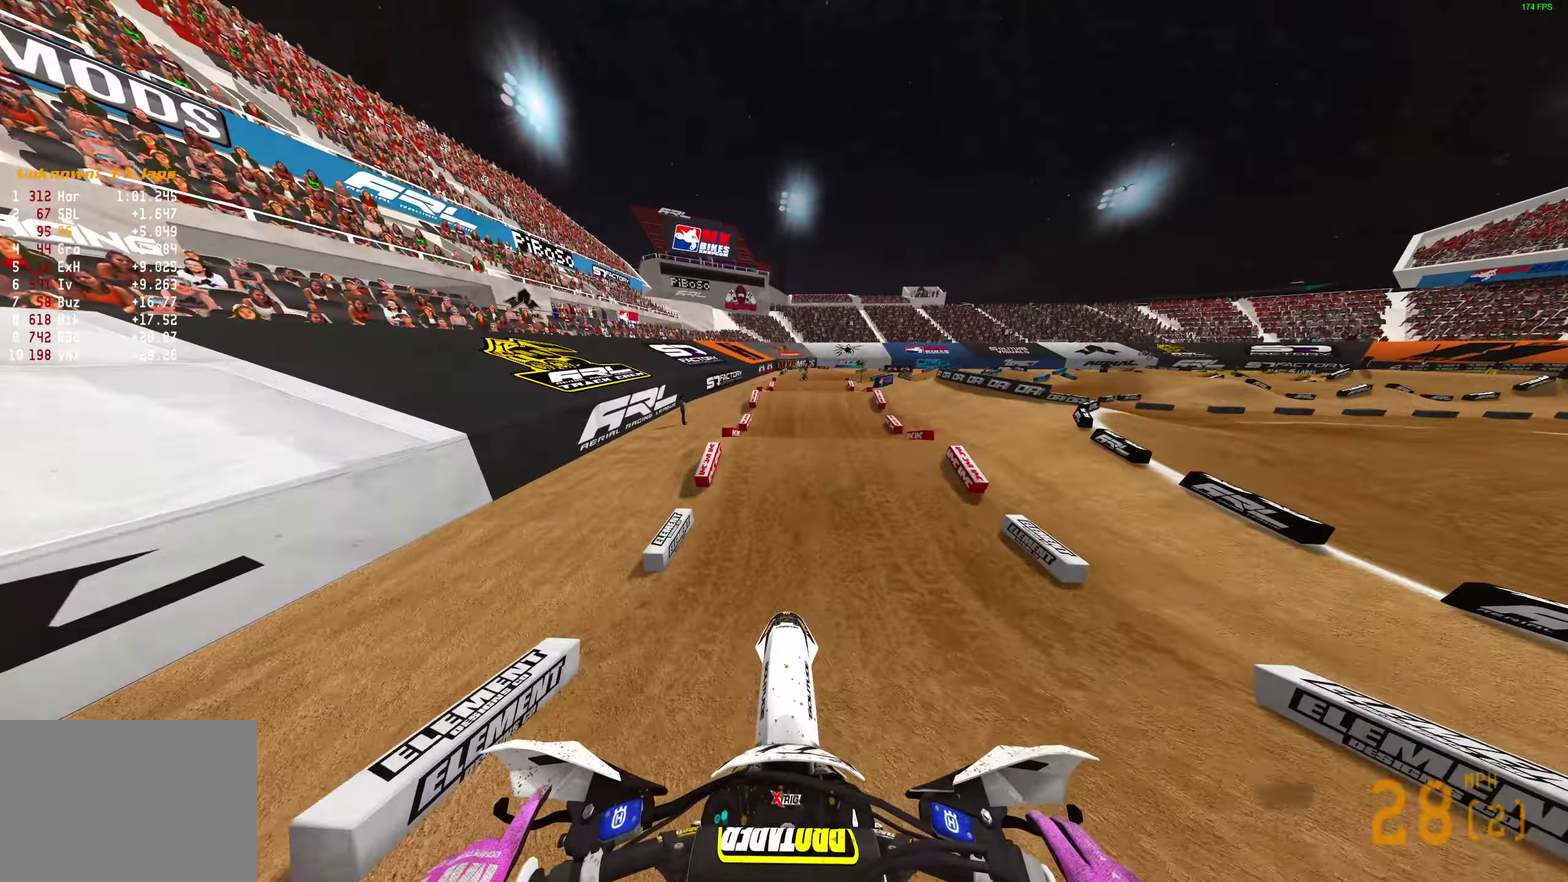
{"dt_ms": 600, "buttons": ["R2"], "left_stick": "center", "right_stick": "up", "events": [[367, "right_stick", "up"]]}
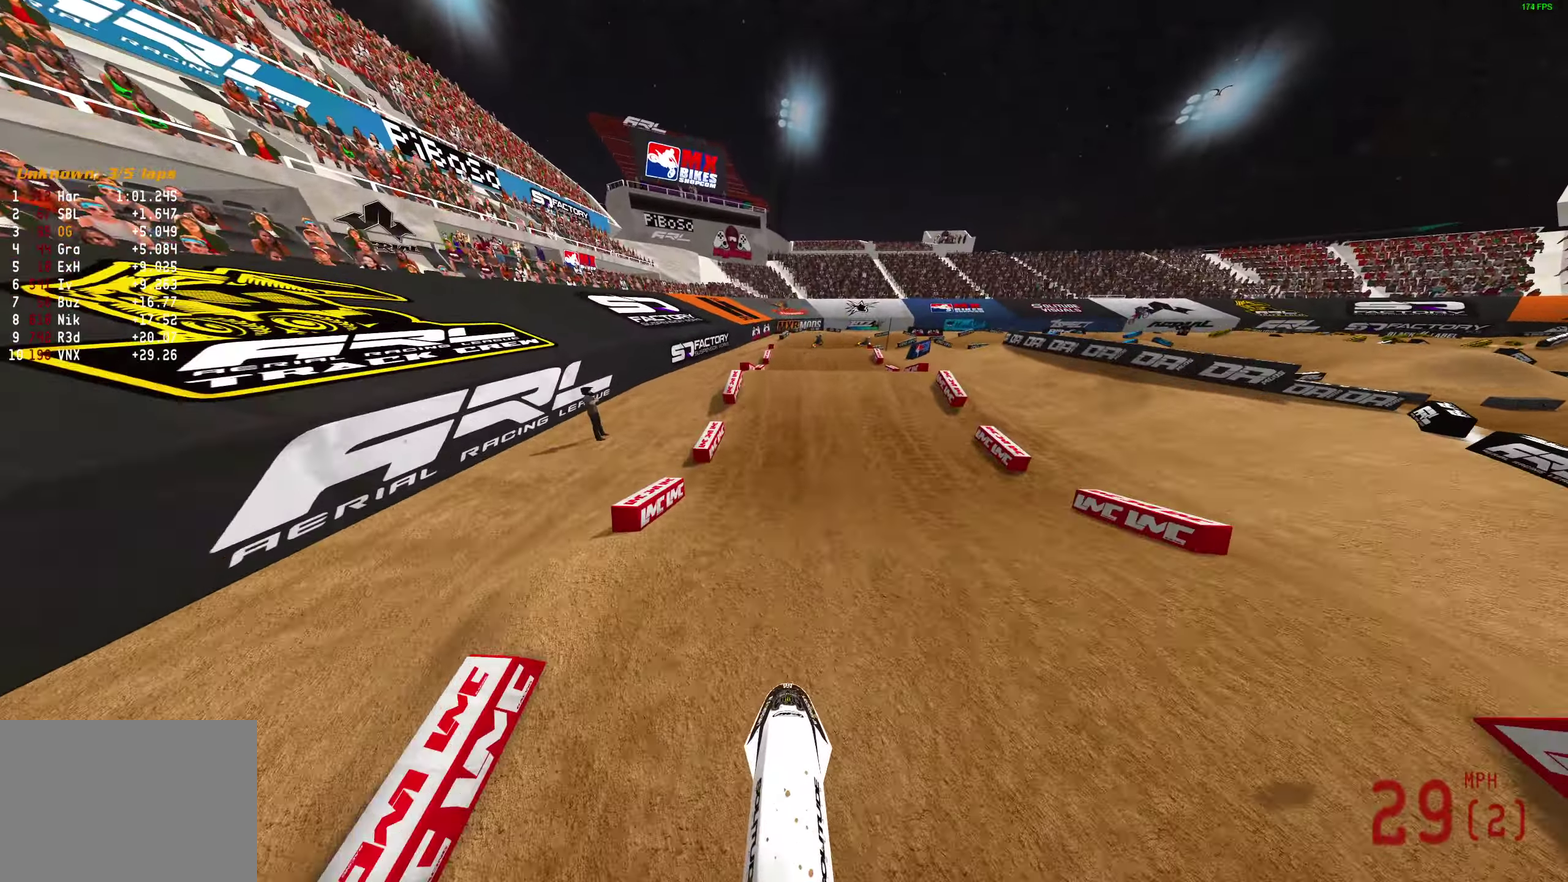
{"dt_ms": 400, "buttons": ["R2"], "left_stick": "center", "right_stick": "center", "events": [[200, "right_stick", "center"]]}
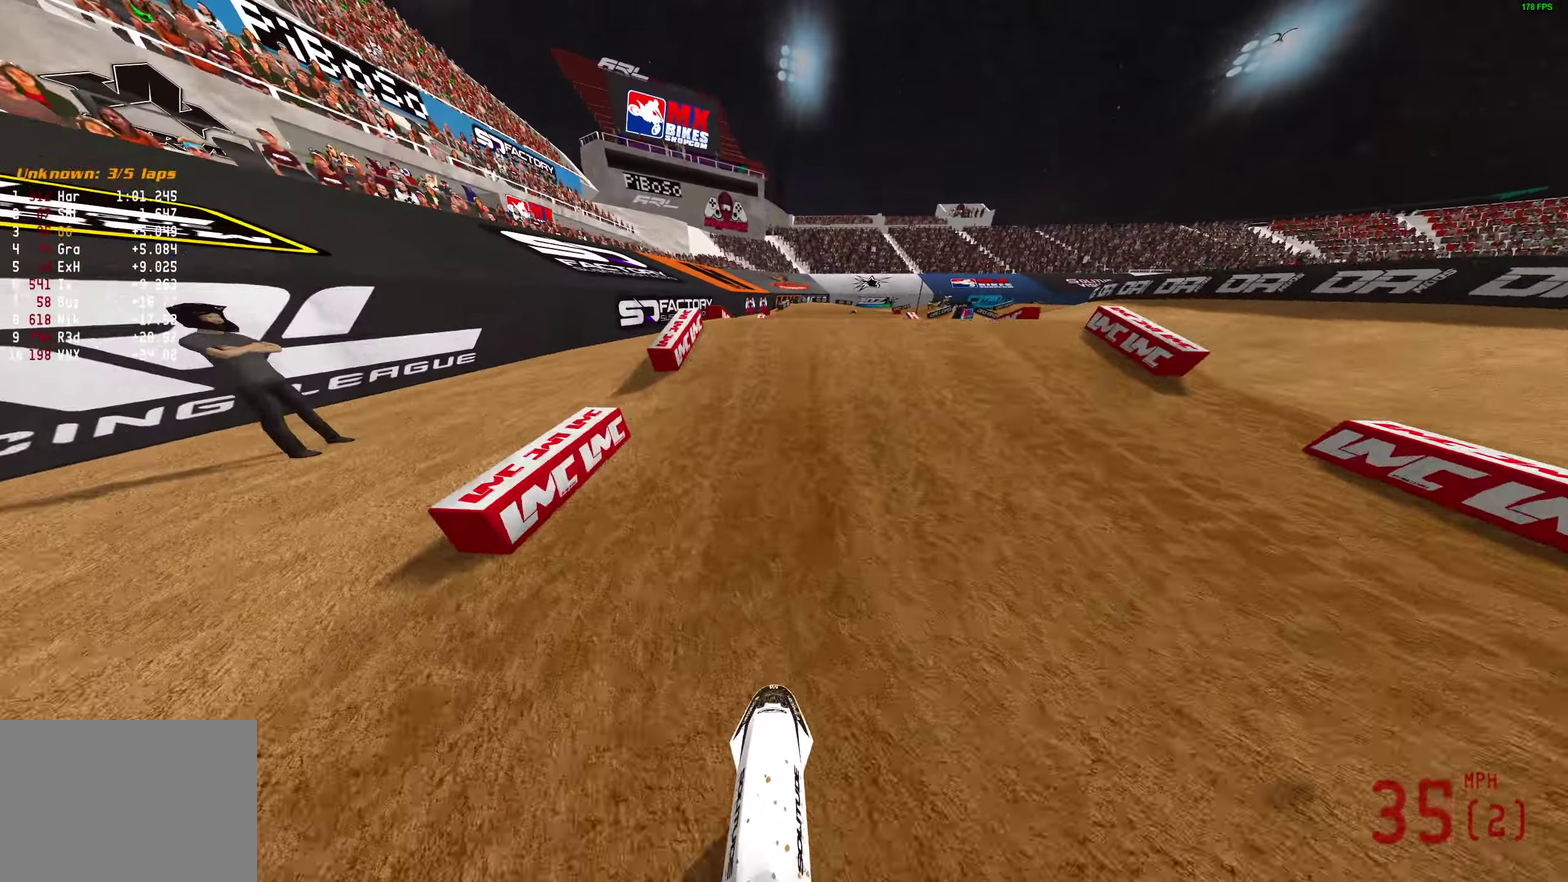
{"dt_ms": 600, "buttons": [], "left_stick": "right", "right_stick": "up", "events": [[17, "right_stick", "up-right"], [150, "R2", "up"], [283, "right_stick", "up"], [567, "left_stick", "right"]]}
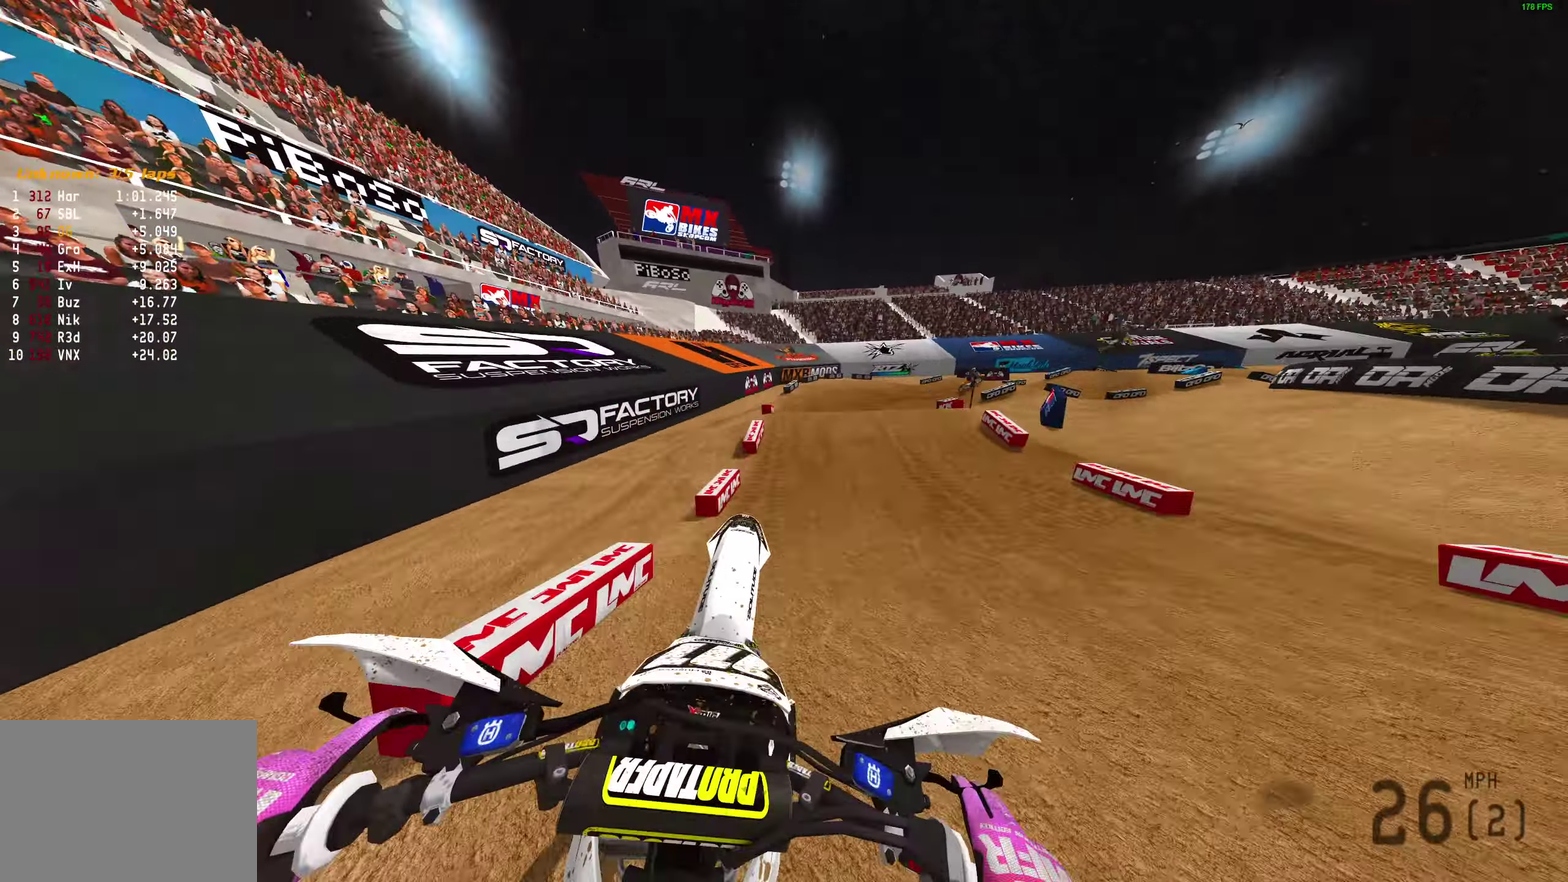
{"dt_ms": 400, "buttons": ["R2"], "left_stick": "right", "right_stick": "up-right", "events": [[67, "right_stick", "up-right"], [267, "R2", "down"]]}
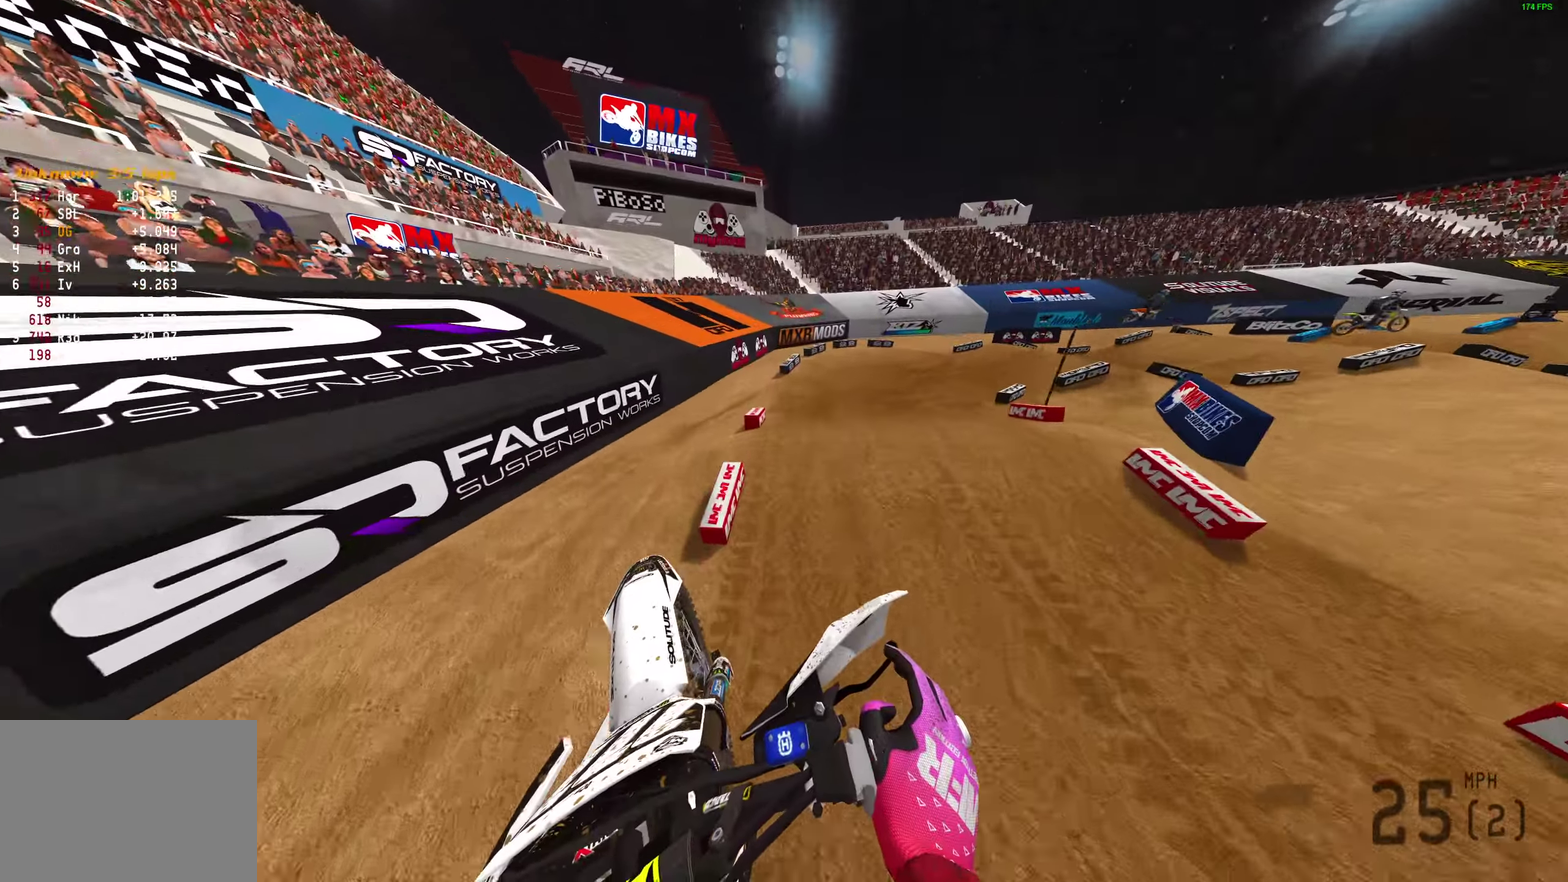
{"dt_ms": 500, "buttons": ["R2"], "left_stick": "right", "right_stick": "up-left", "events": [[267, "right_stick", "up"], [367, "right_stick", "up-left"]]}
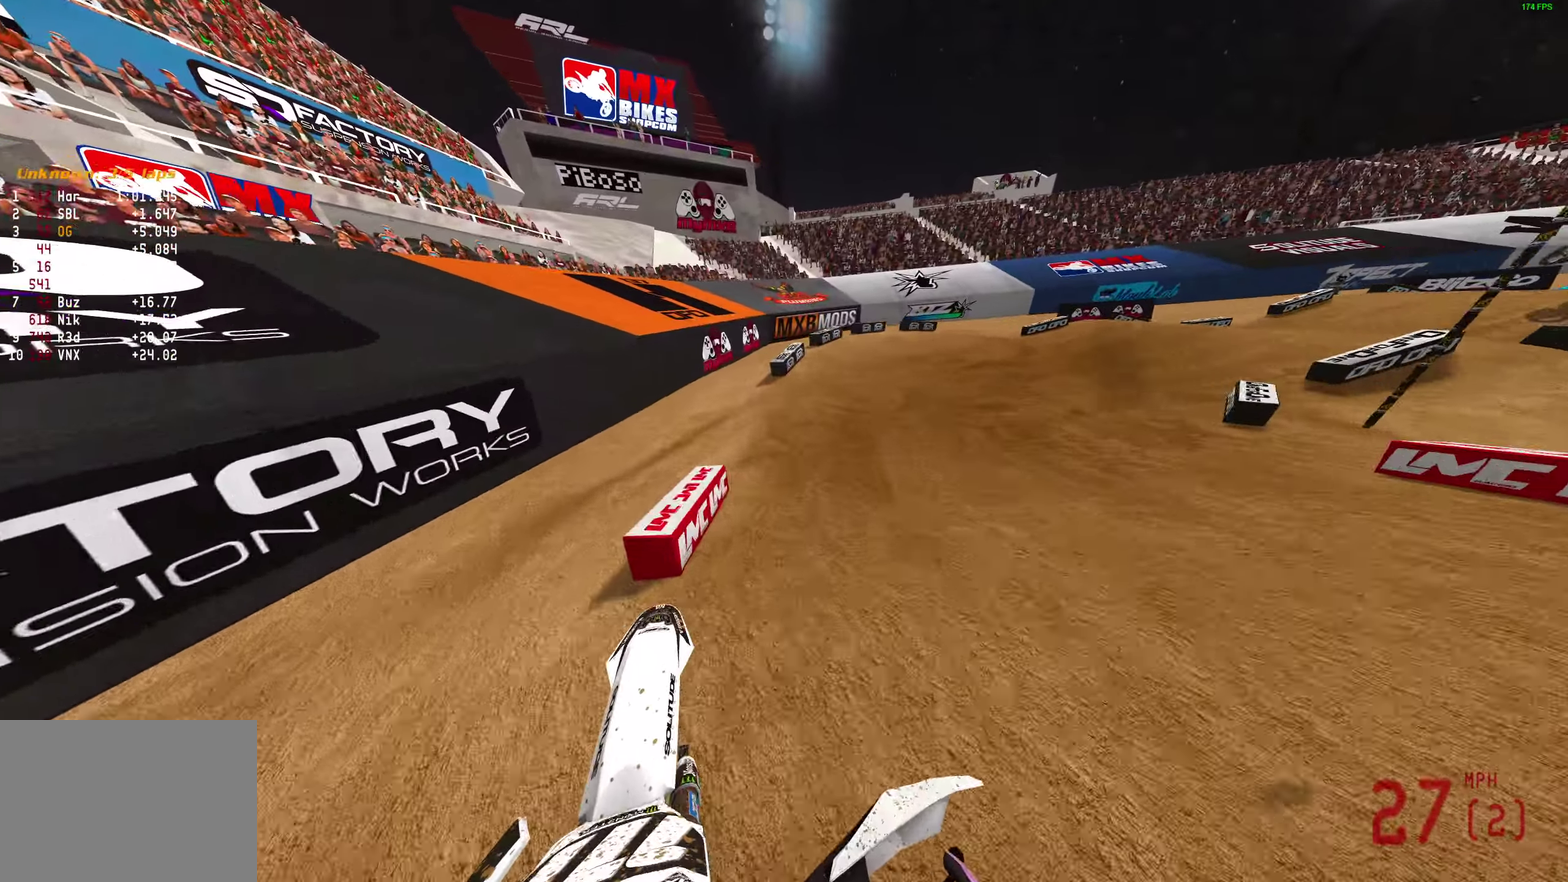
{"dt_ms": 500, "buttons": [], "left_stick": "right", "right_stick": "left", "events": [[117, "R2", "up"], [133, "right_stick", "left"], [217, "R2", "down"], [350, "R2", "up"]]}
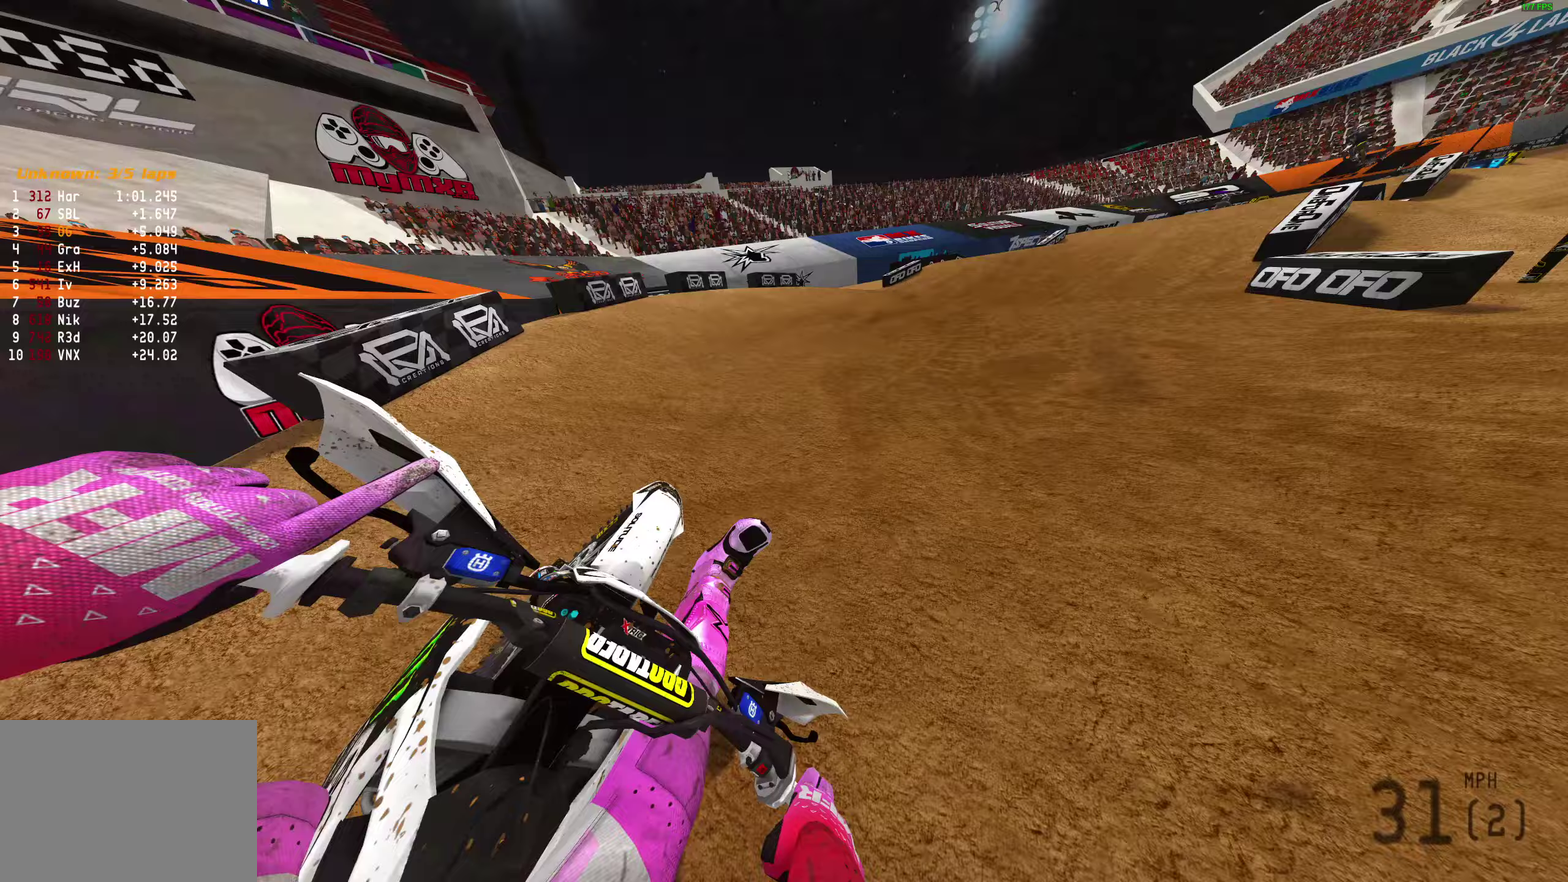
{"dt_ms": 400, "buttons": ["R2"], "left_stick": "right", "right_stick": "up", "events": [[50, "R2", "down"], [300, "right_stick", "up-left"], [400, "right_stick", "up"]]}
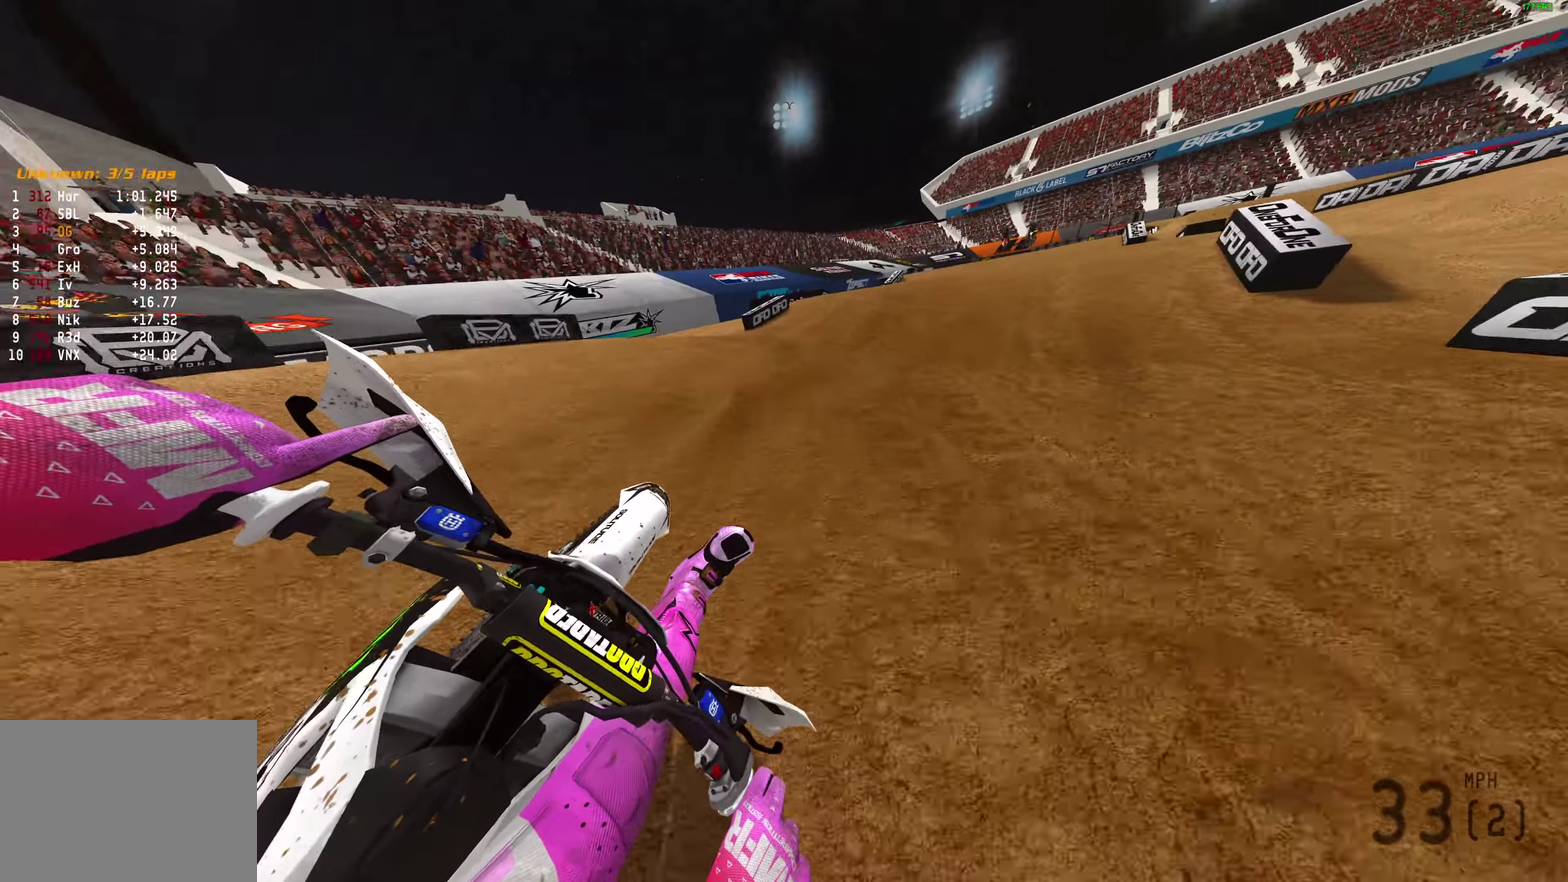
{"dt_ms": 600, "buttons": ["R2"], "left_stick": "right", "right_stick": "up", "events": [[150, "right_stick", "up-right"], [417, "R2", "up"], [433, "right_stick", "up"], [600, "R2", "down"]]}
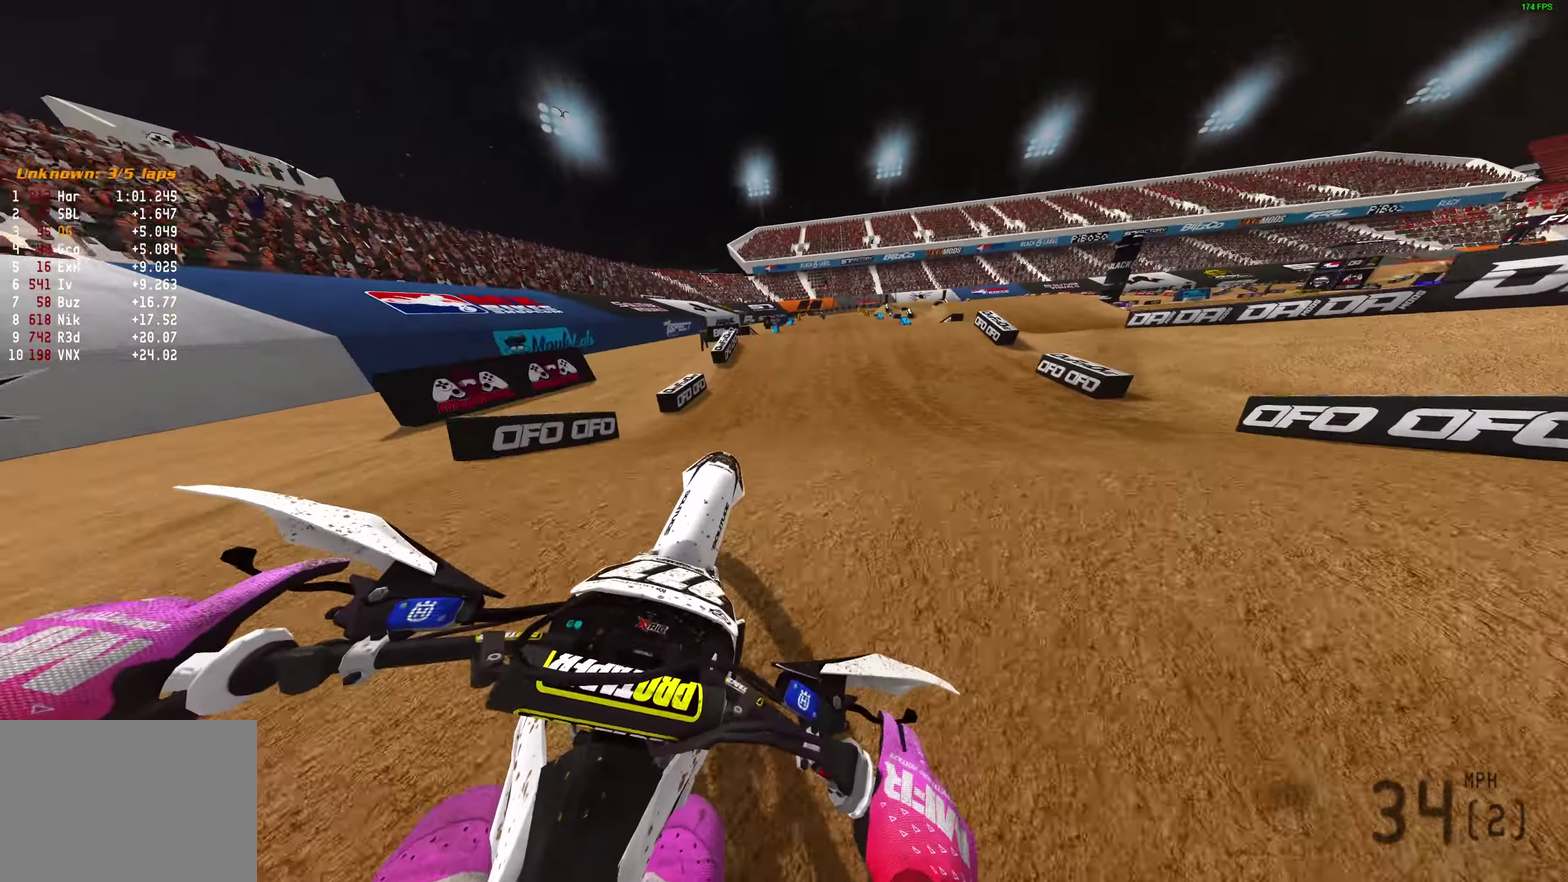
{"dt_ms": 300, "buttons": [], "left_stick": "left", "right_stick": "up-left", "events": [[50, "R2", "up"], [117, "right_stick", "center"], [133, "left_stick", "center"], [233, "left_stick", "left"], [300, "right_stick", "up-left"]]}